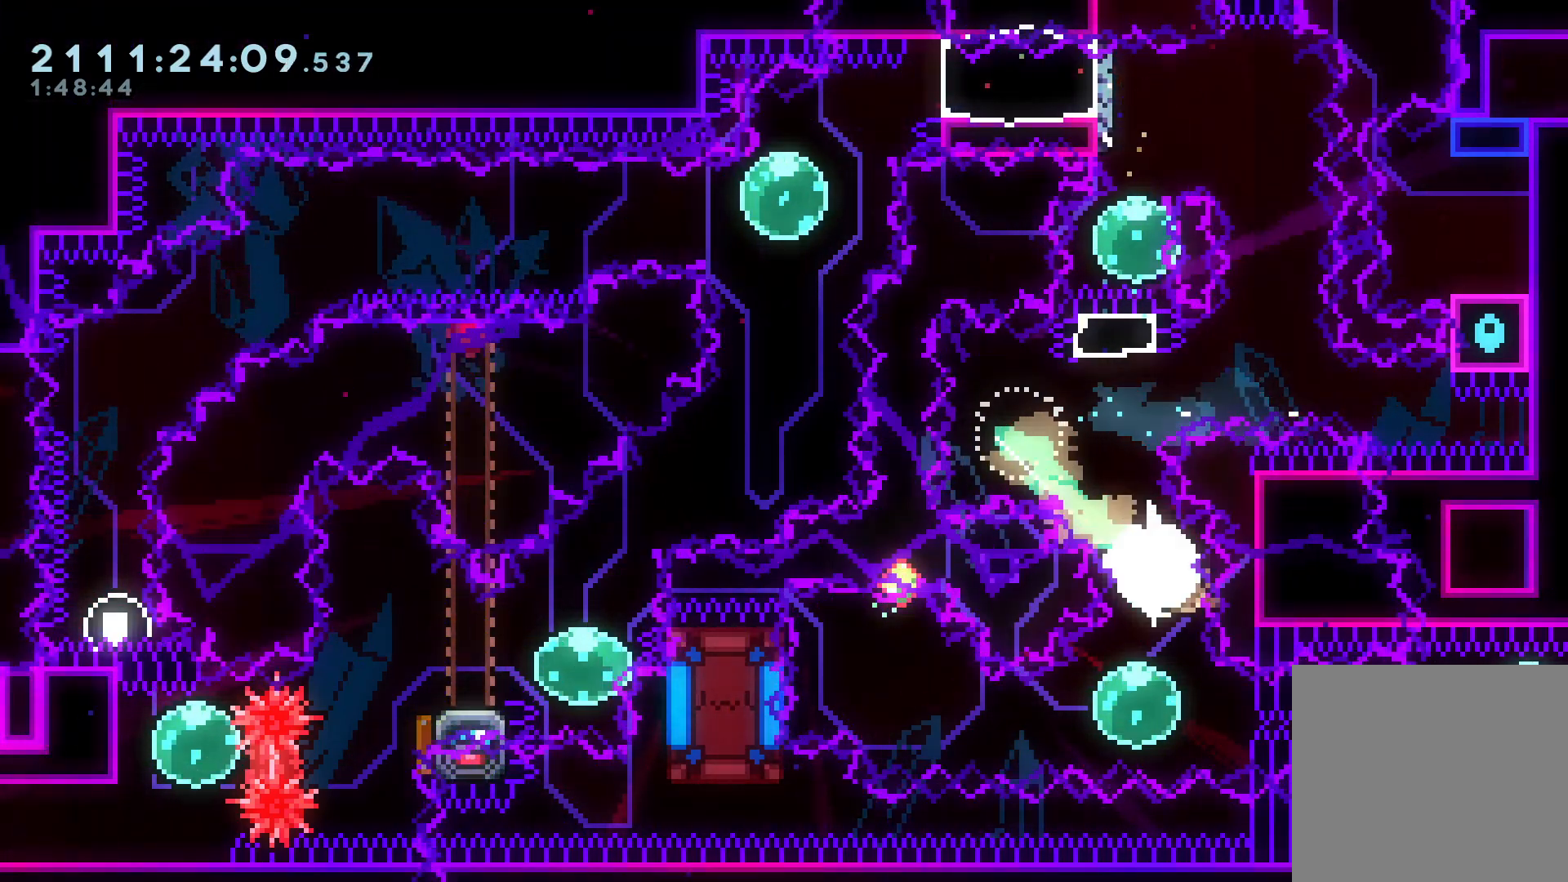
Gameplay with a controller (Xbox layout); each line is a JSON object with the inputs held at the frame after it. "events" lists button and stick changes between this image and that frame as [ms after this image, input, new state], when the widget could be followed in between. Not read: right_stick.
{"buttons": ["X"], "left_stick": "left", "events": [[67, "X", "up"], [167, "left_stick", "left"], [183, "R1", "down"], [200, "X", "down"], [233, "R1", "up"], [317, "X", "up"], [467, "X", "down"]]}
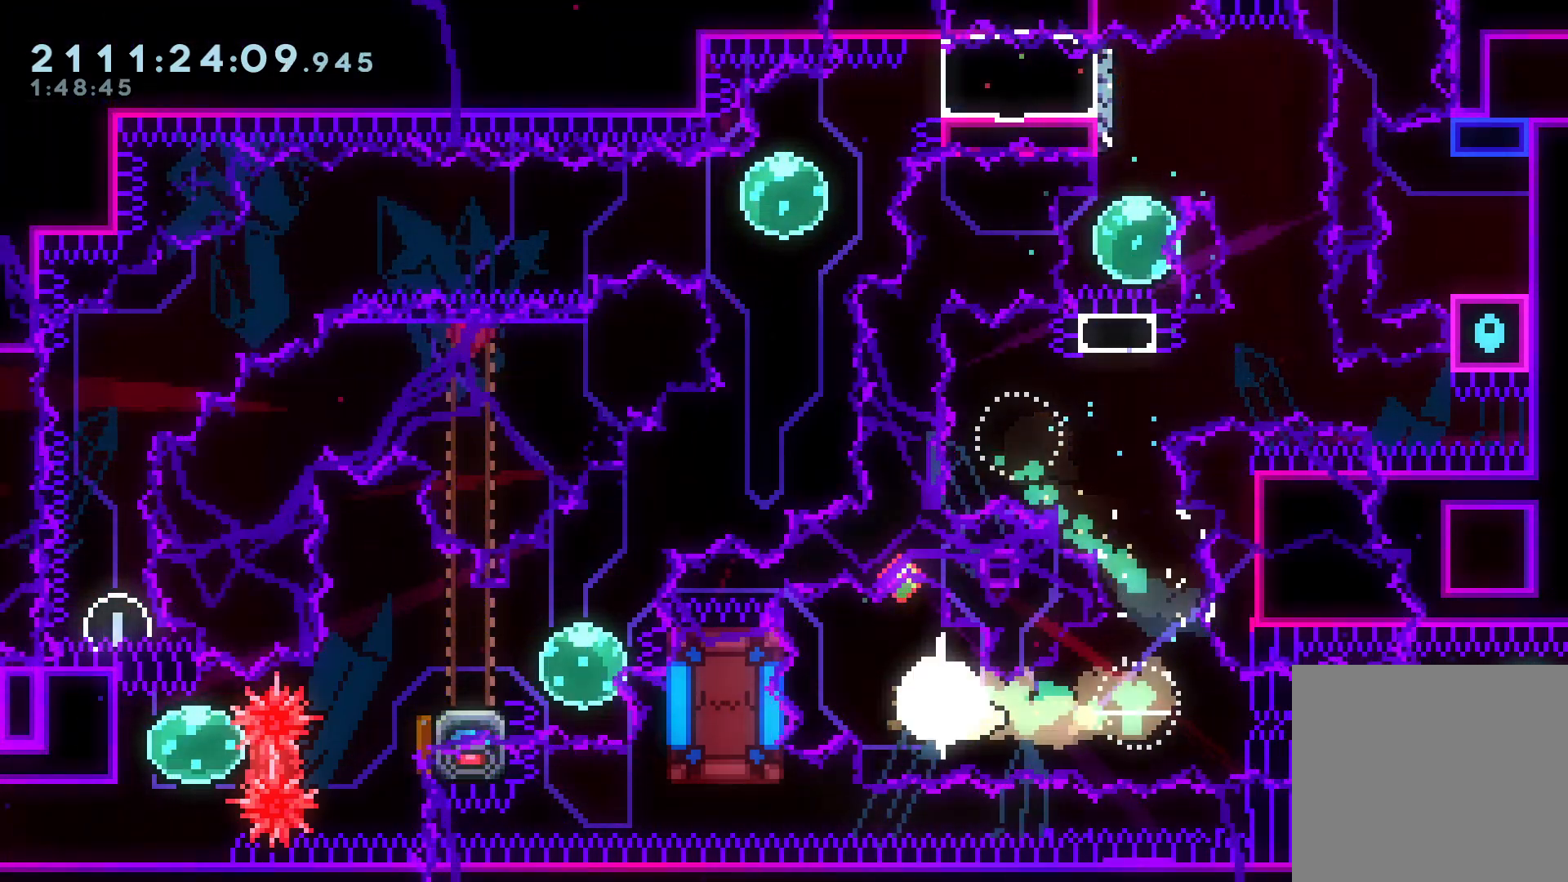
{"buttons": ["L2"], "left_stick": "left", "events": [[83, "R1", "down"], [83, "X", "up"], [133, "R1", "up"], [250, "X", "down"], [400, "X", "up"], [483, "L2", "down"]]}
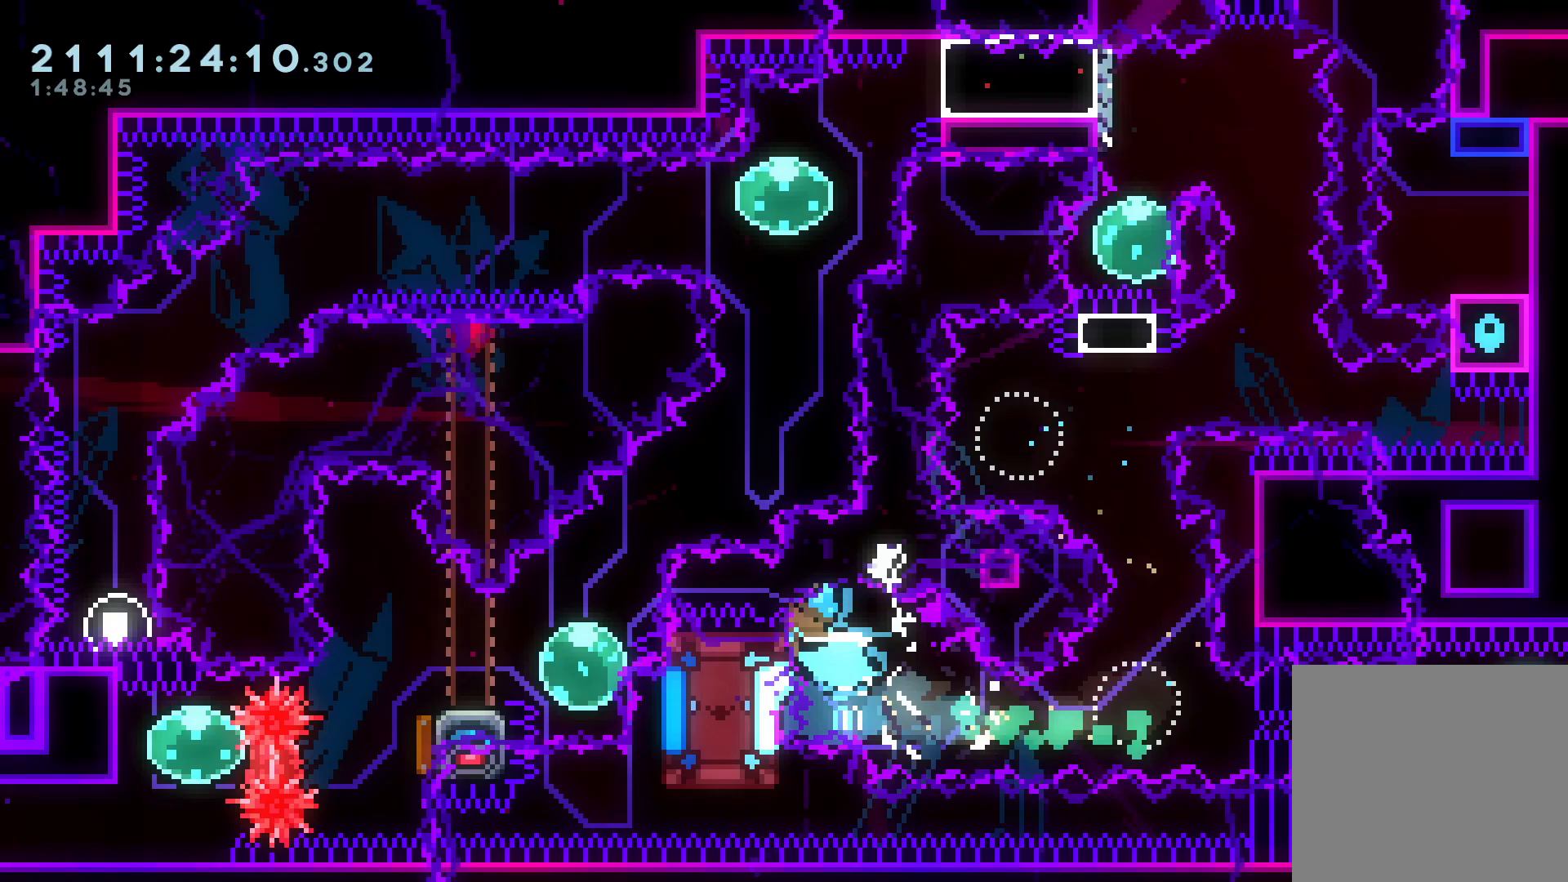
{"buttons": ["L2"], "left_stick": "center"}
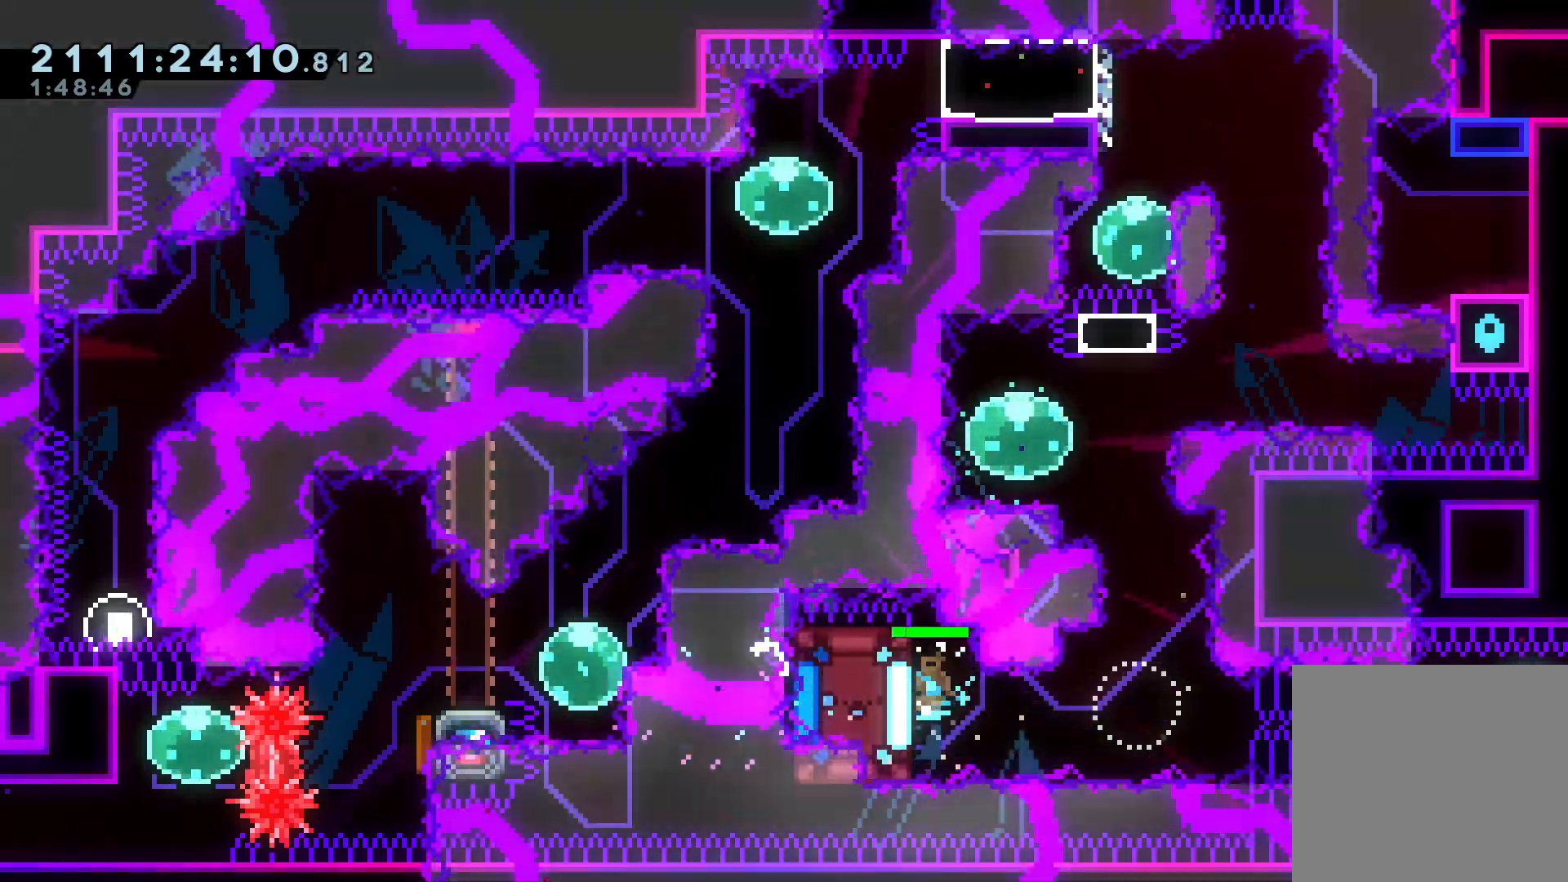
{"buttons": ["L2"], "left_stick": "right", "events": [[83, "left_stick", "right"], [200, "B", "down"], [333, "B", "up"]]}
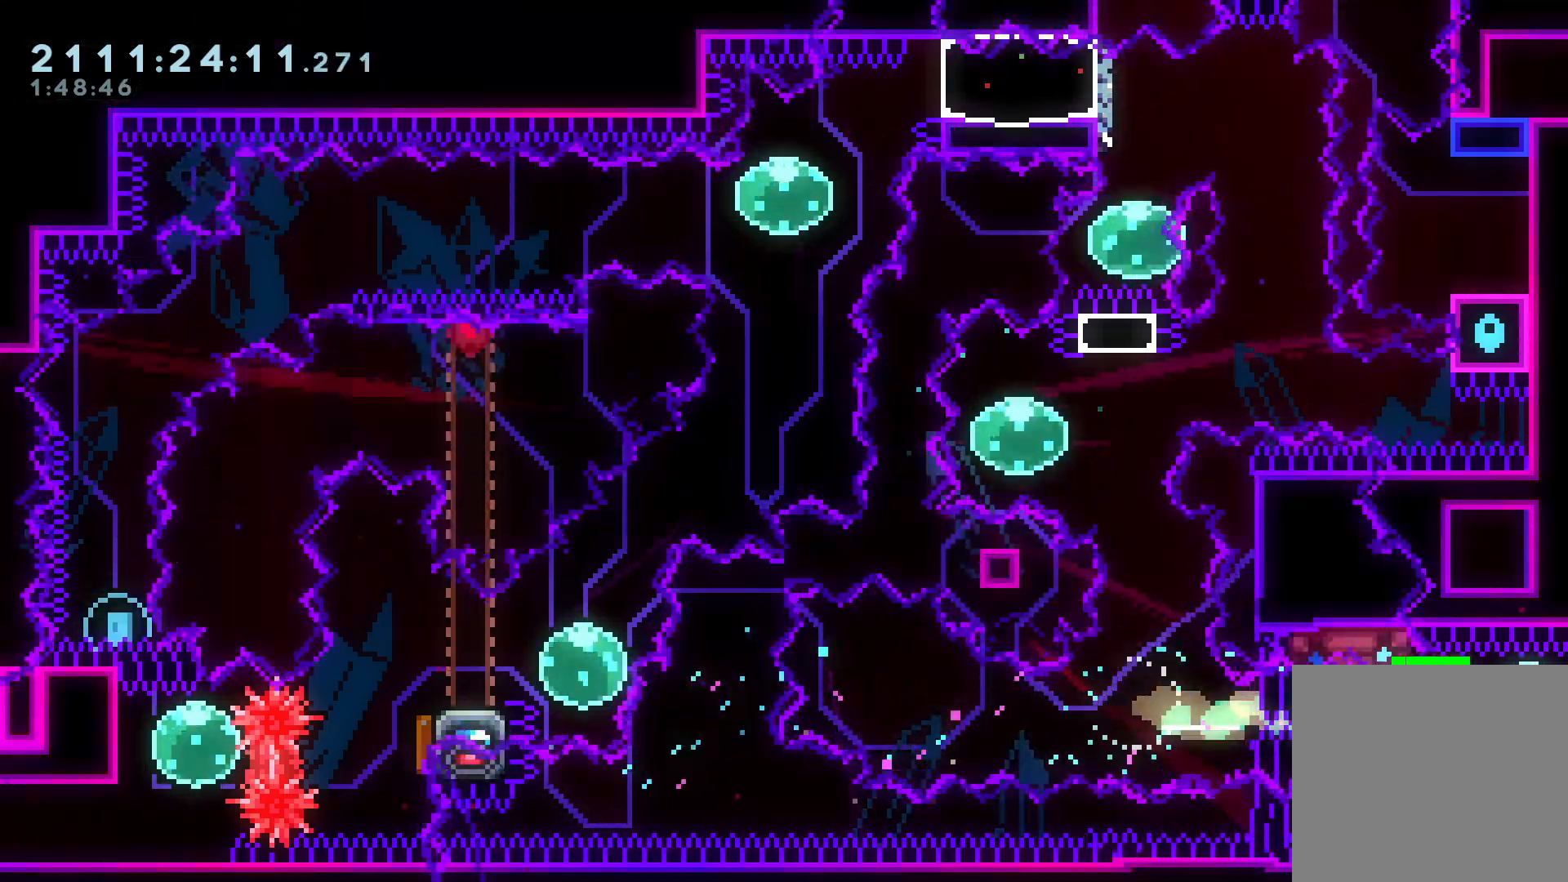
{"buttons": ["X", "L2"], "left_stick": "up", "events": [[17, "left_stick", "left"], [100, "B", "down"], [267, "B", "up"], [467, "left_stick", "up"], [500, "X", "down"]]}
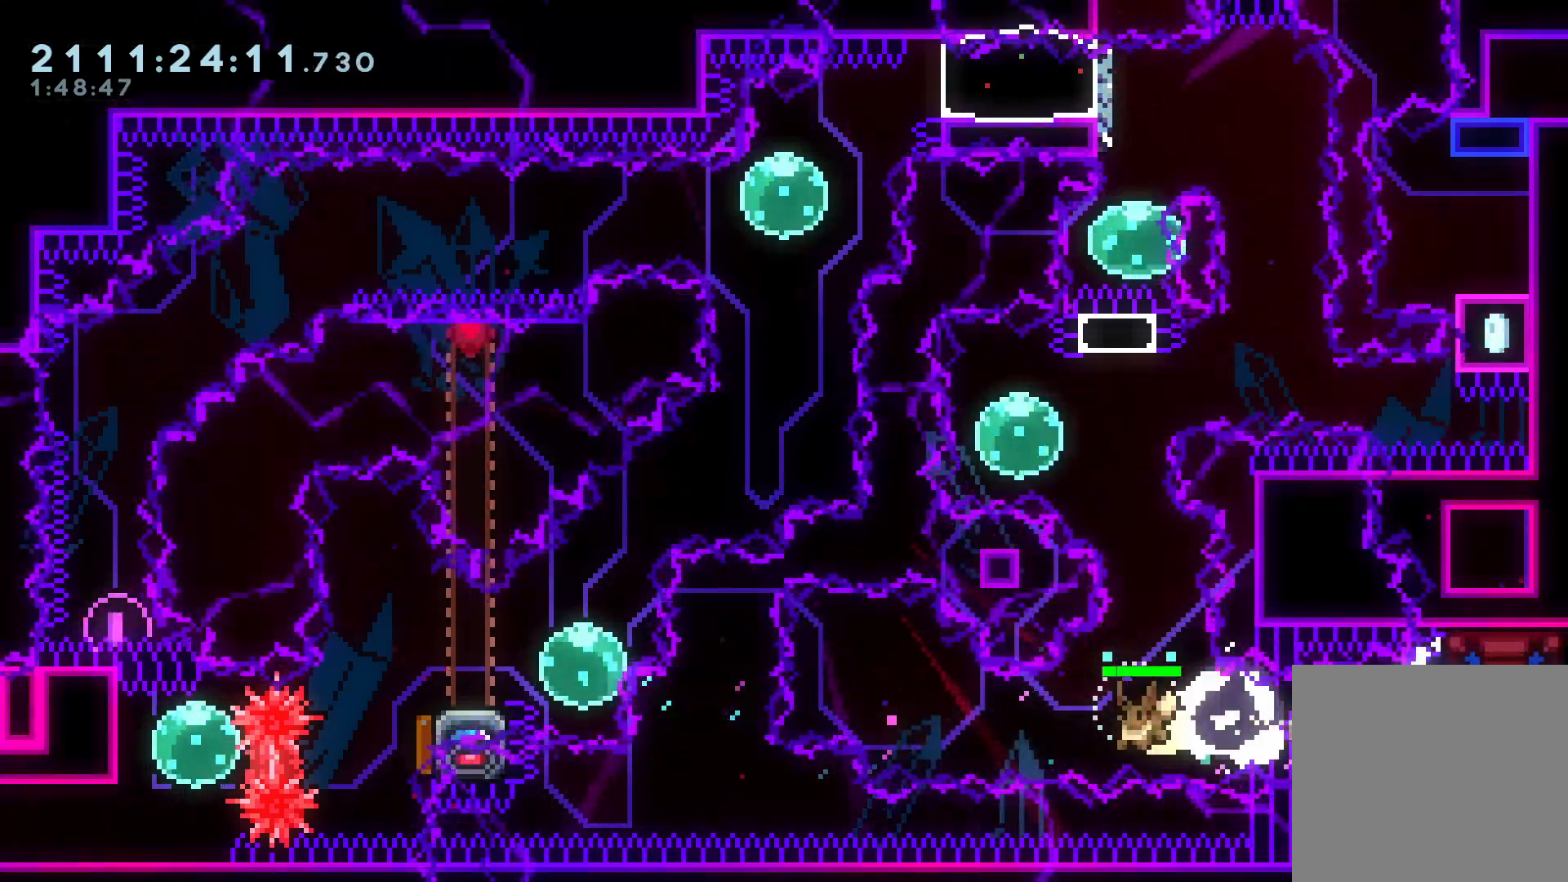
{"buttons": ["R2"], "left_stick": "center", "events": [[100, "X", "up"], [183, "left_stick", "center"], [250, "L2", "up"], [500, "R2", "down"]]}
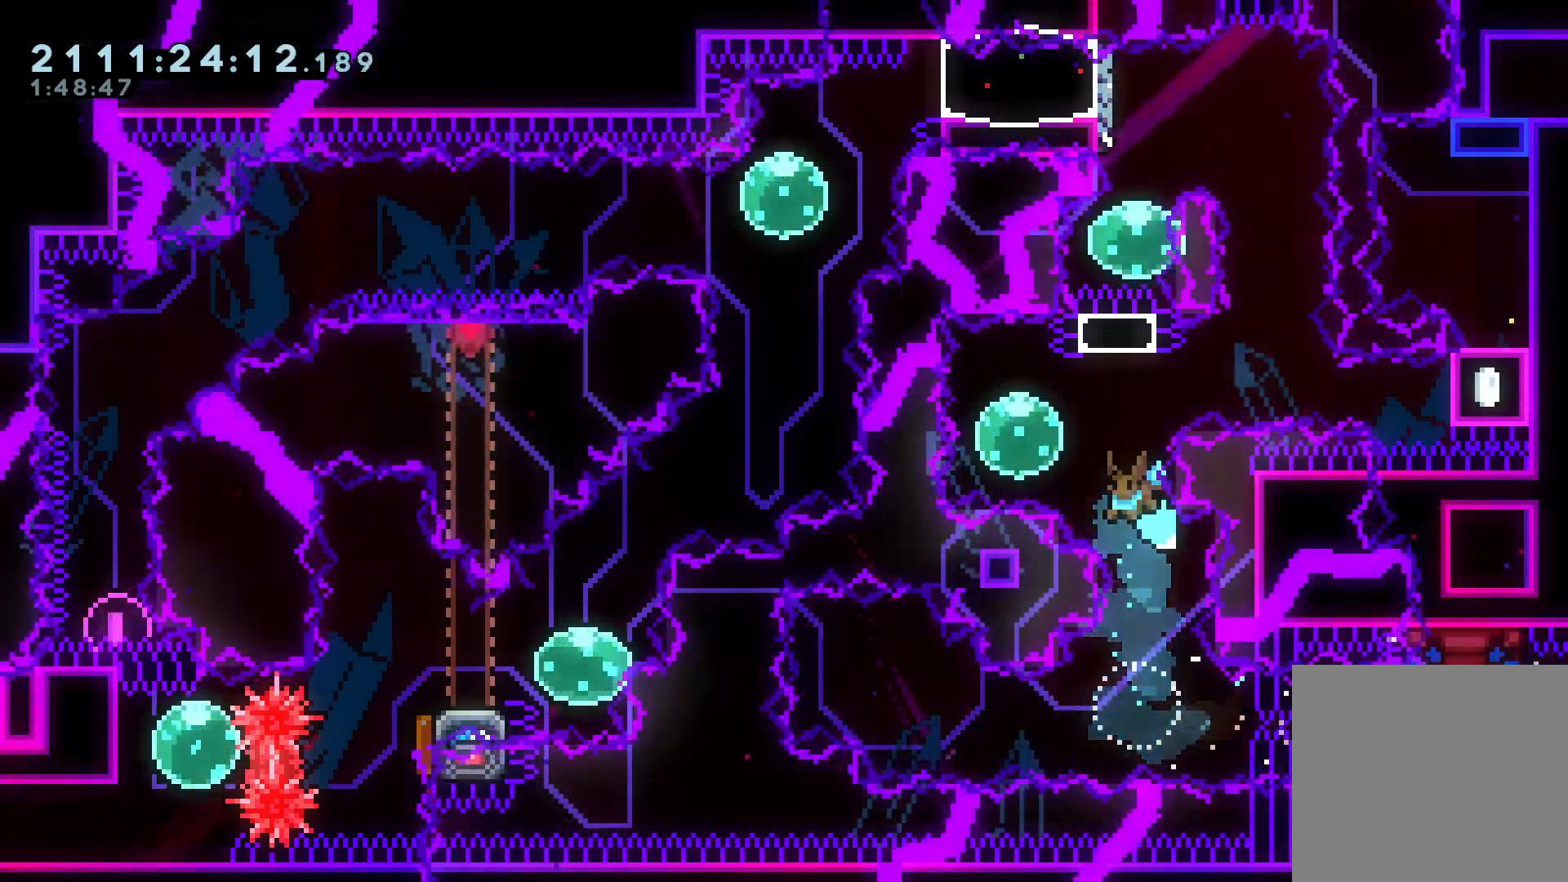
{"buttons": [], "left_stick": "up", "events": [[100, "R2", "up"], [250, "left_stick", "up"], [317, "X", "down"], [433, "X", "up"]]}
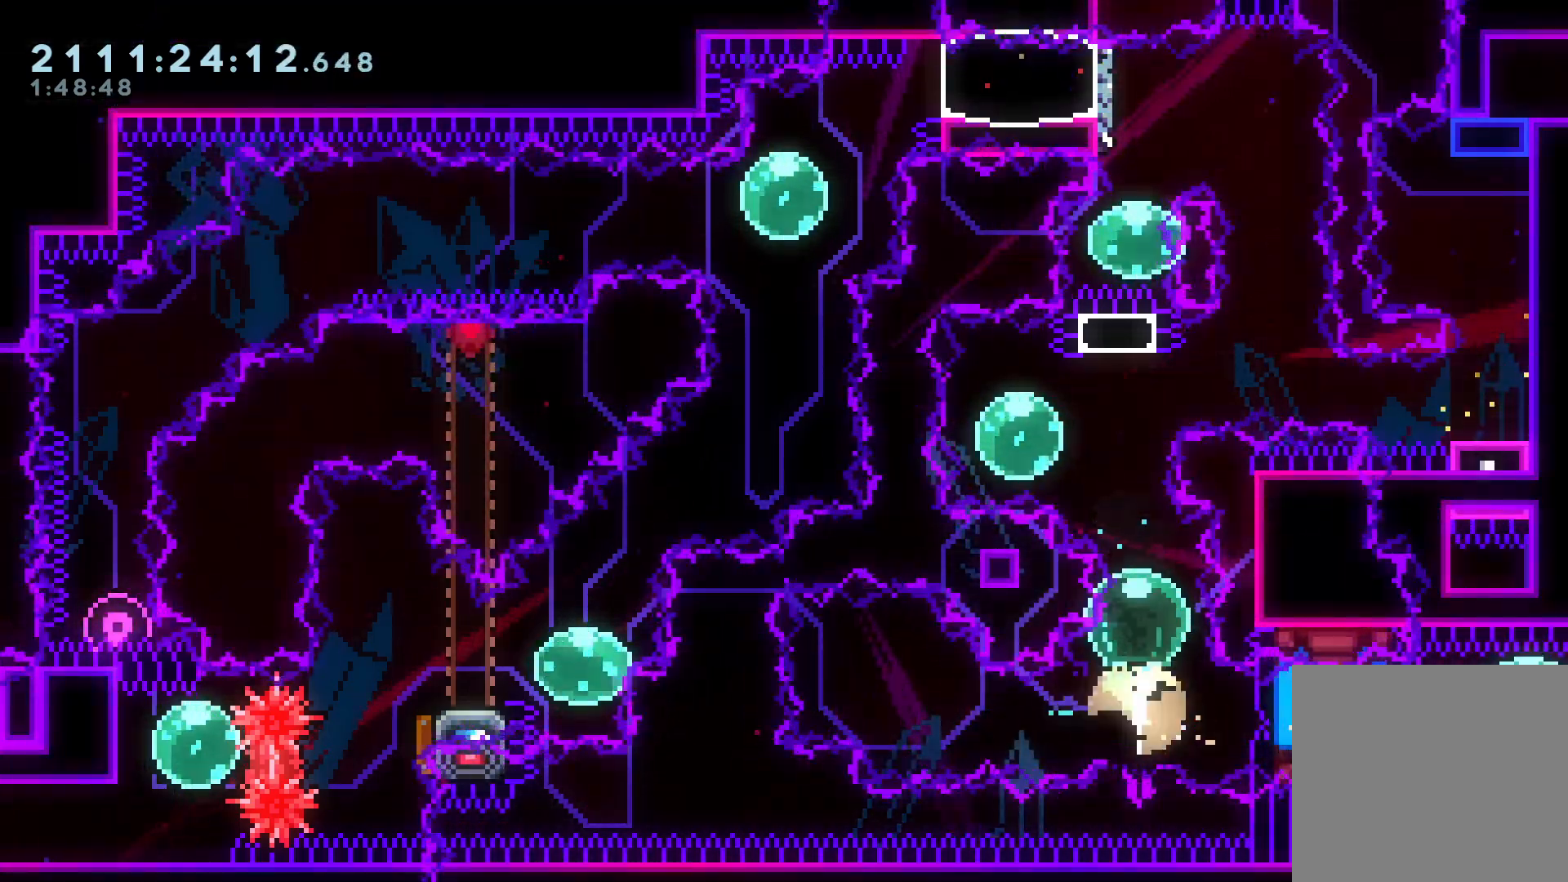
{"buttons": ["L2"], "left_stick": "down-left", "events": [[33, "X", "down"], [200, "X", "up"], [250, "left_stick", "down-left"], [300, "L2", "down"], [300, "X", "down"], [417, "X", "up"]]}
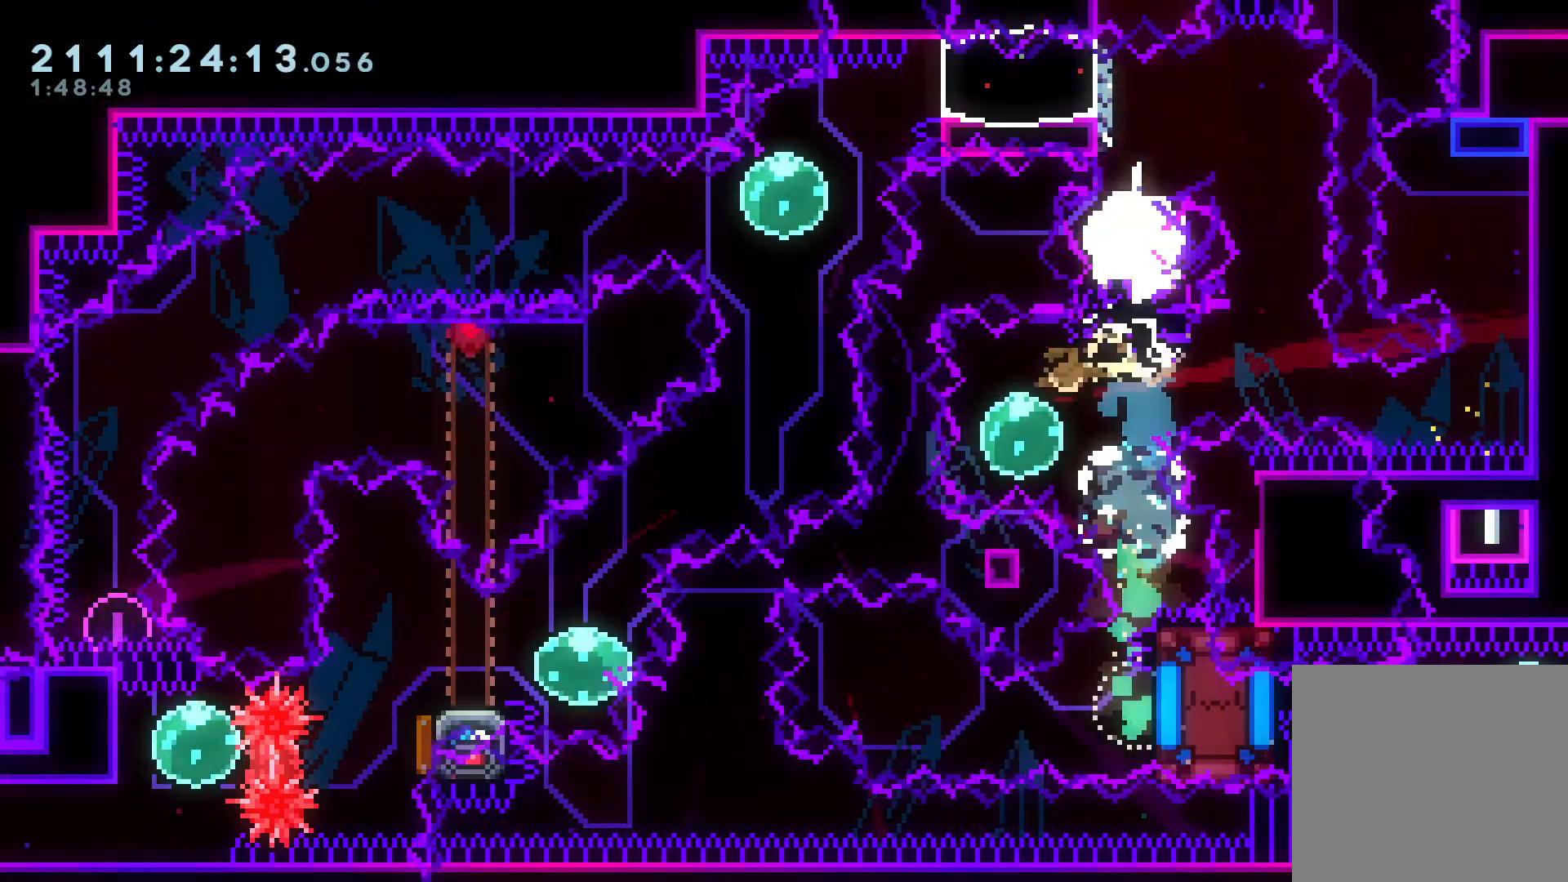
{"buttons": ["A", "L2"], "left_stick": "right", "events": [[33, "left_stick", "right"], [67, "B", "down"], [117, "A", "down"], [133, "B", "up"]]}
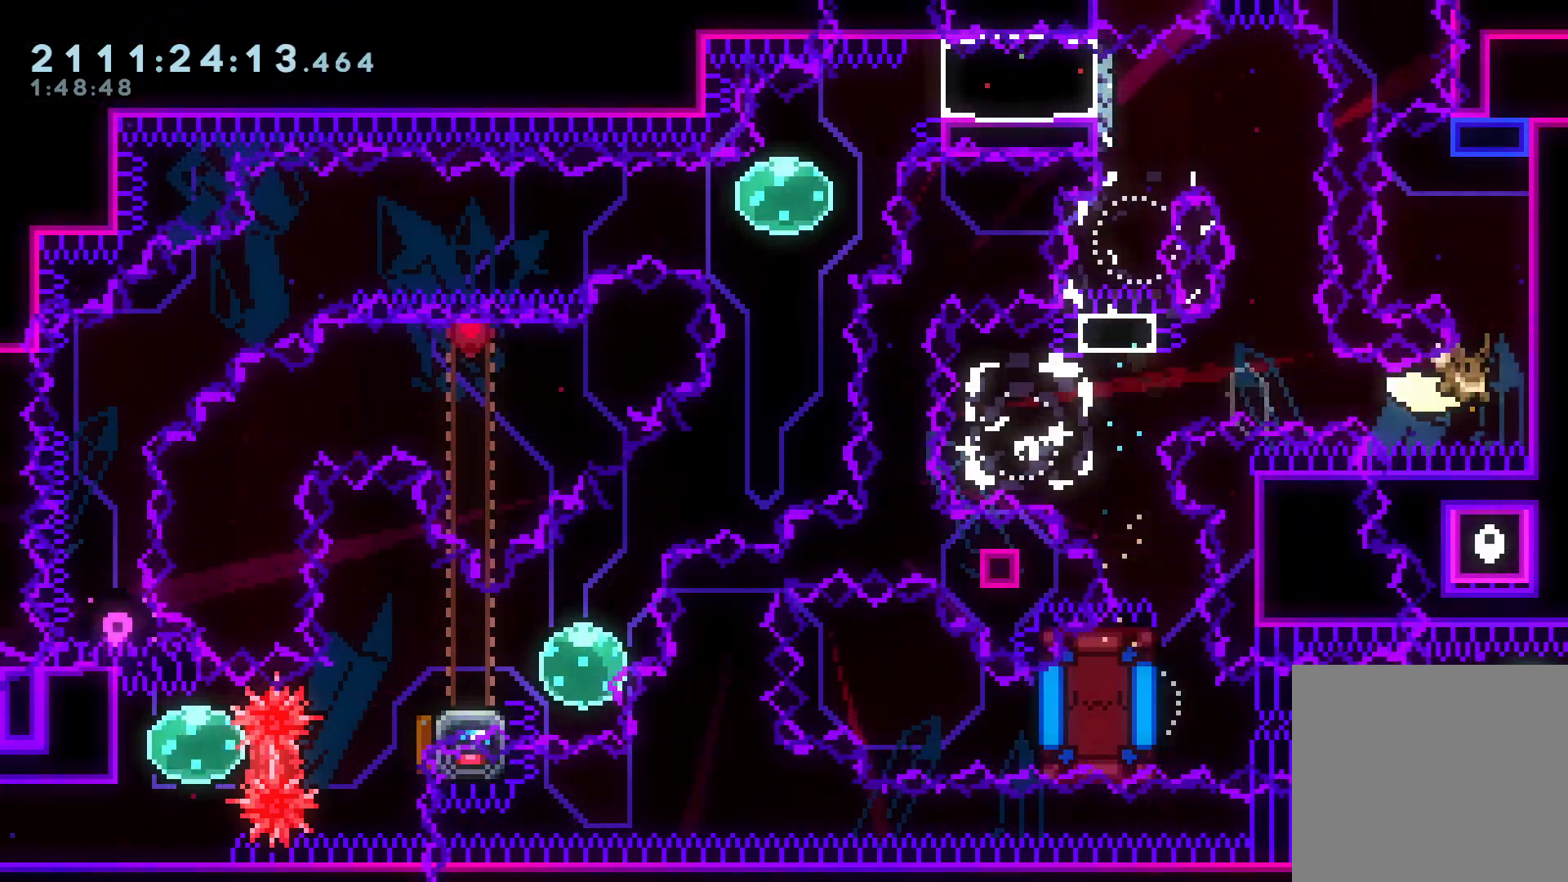
{"buttons": ["X", "L2"], "left_stick": "up"}
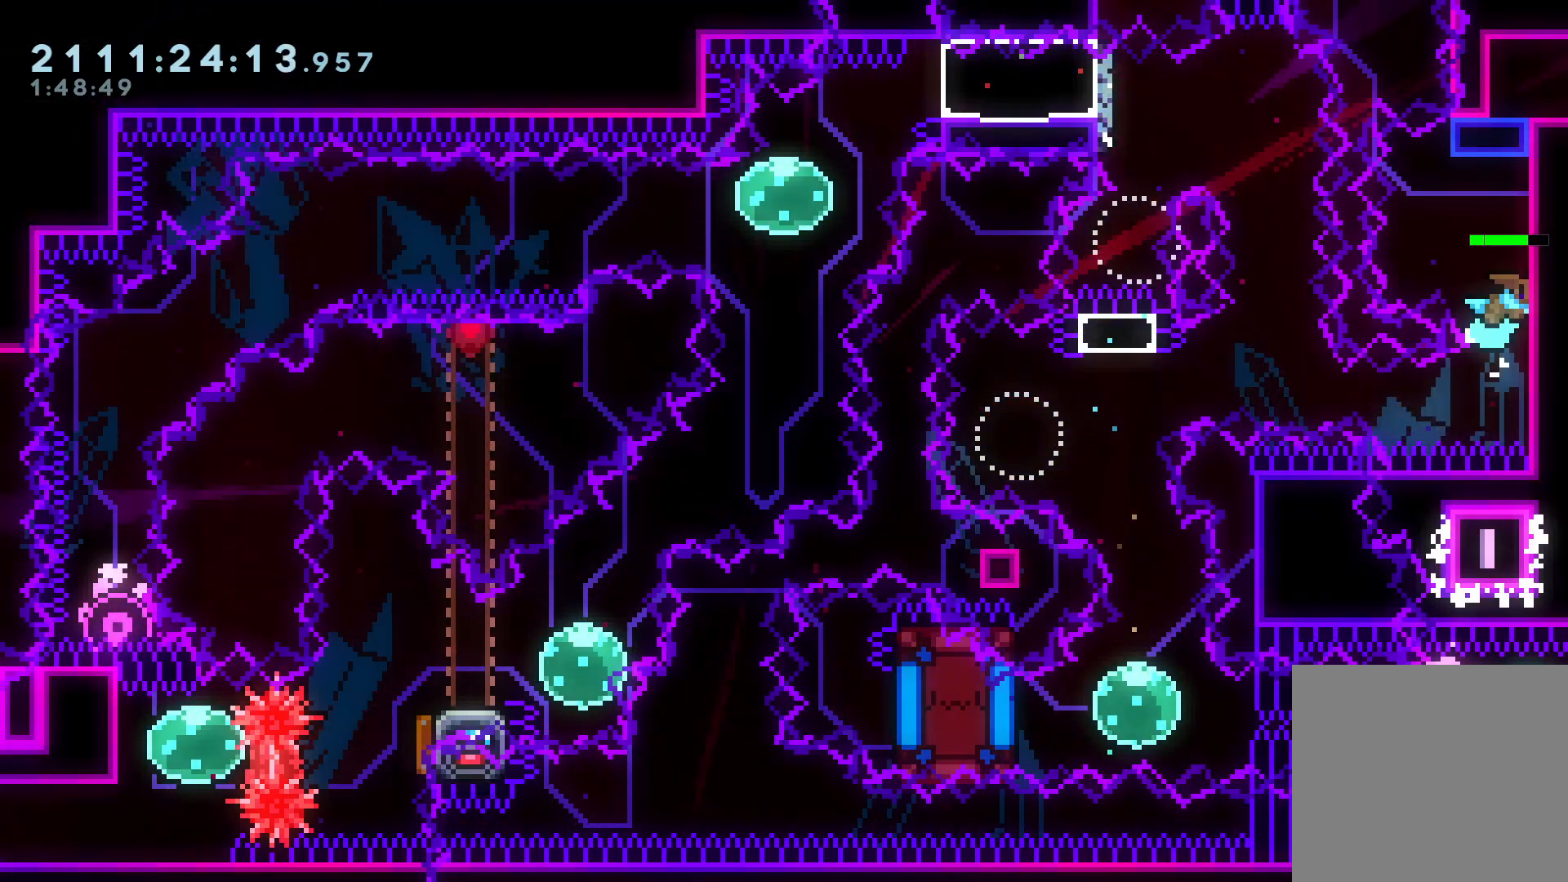
{"buttons": ["L2"], "left_stick": "up-right", "events": [[33, "X", "up"], [250, "left_stick", "up-right"]]}
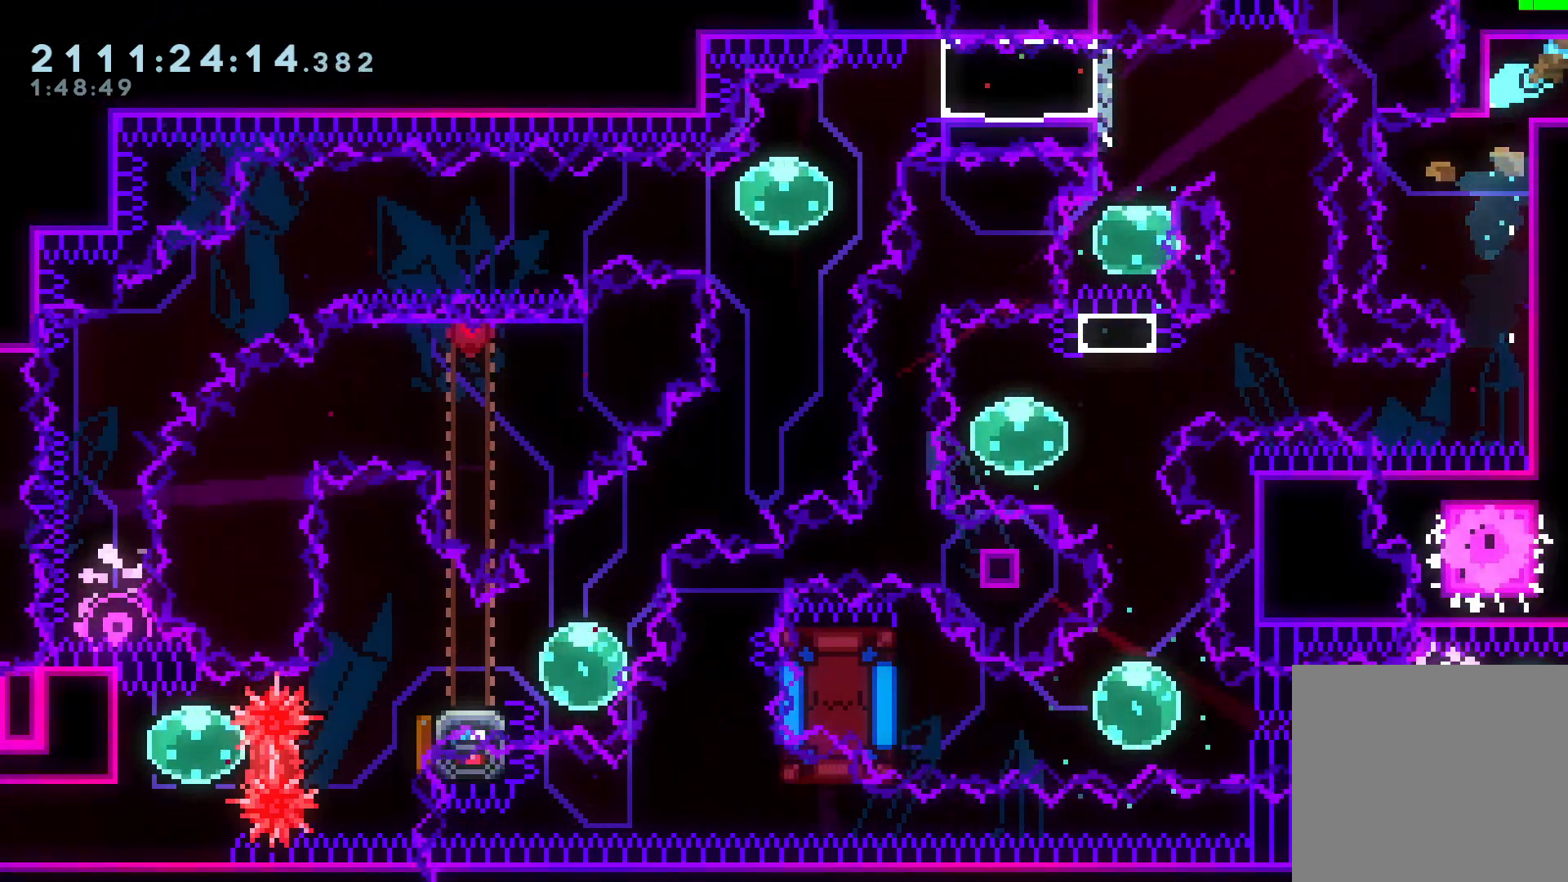
{"buttons": [], "left_stick": "center", "events": [[267, "left_stick", "center"], [300, "L2", "up"]]}
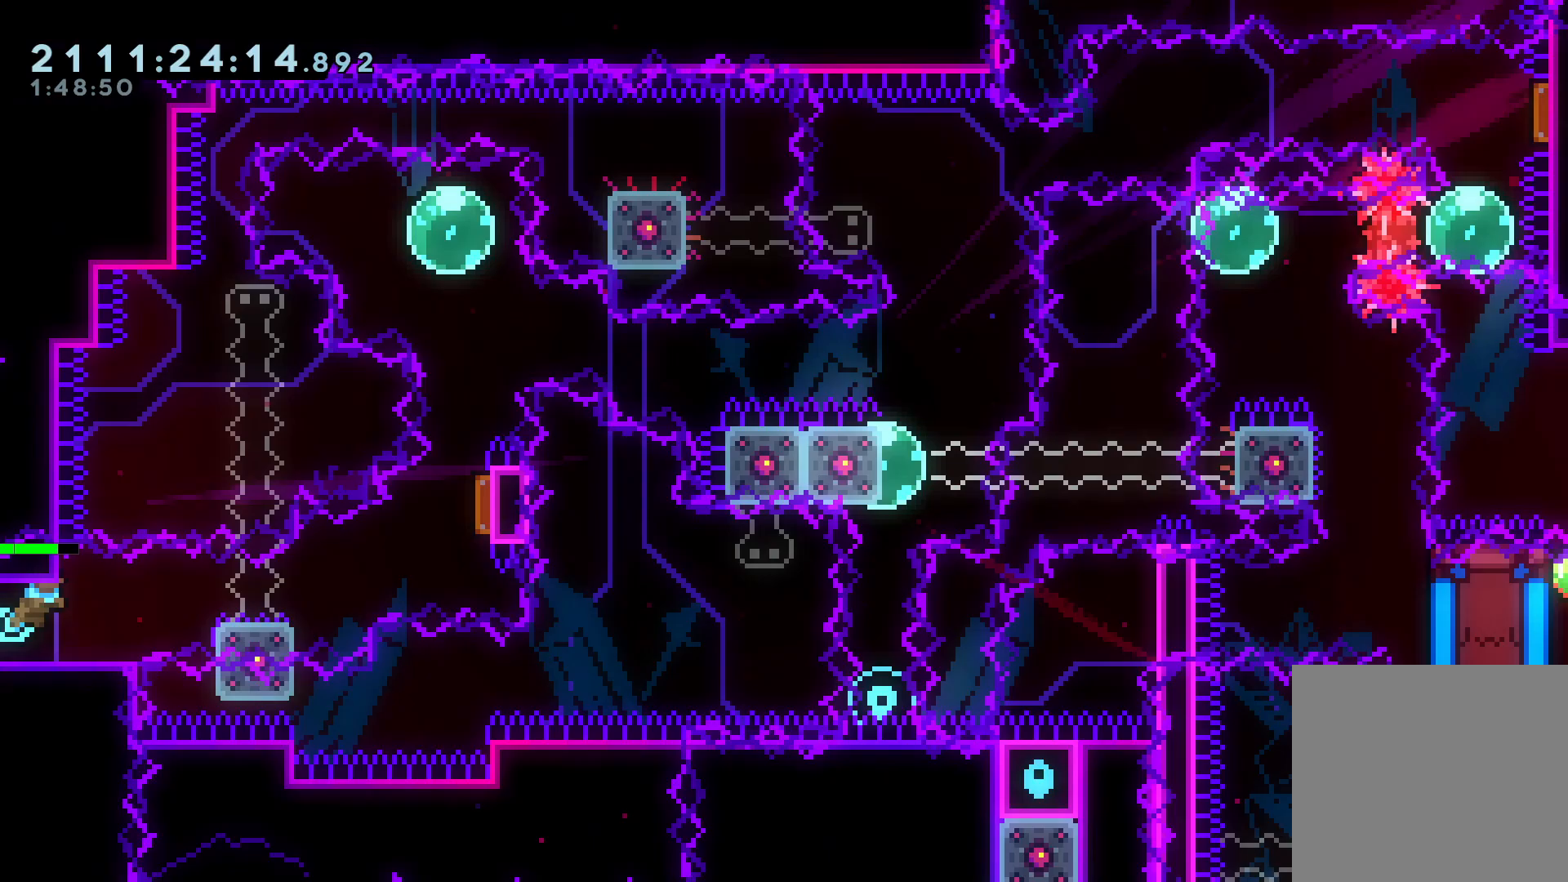
{"buttons": [], "left_stick": "center", "events": []}
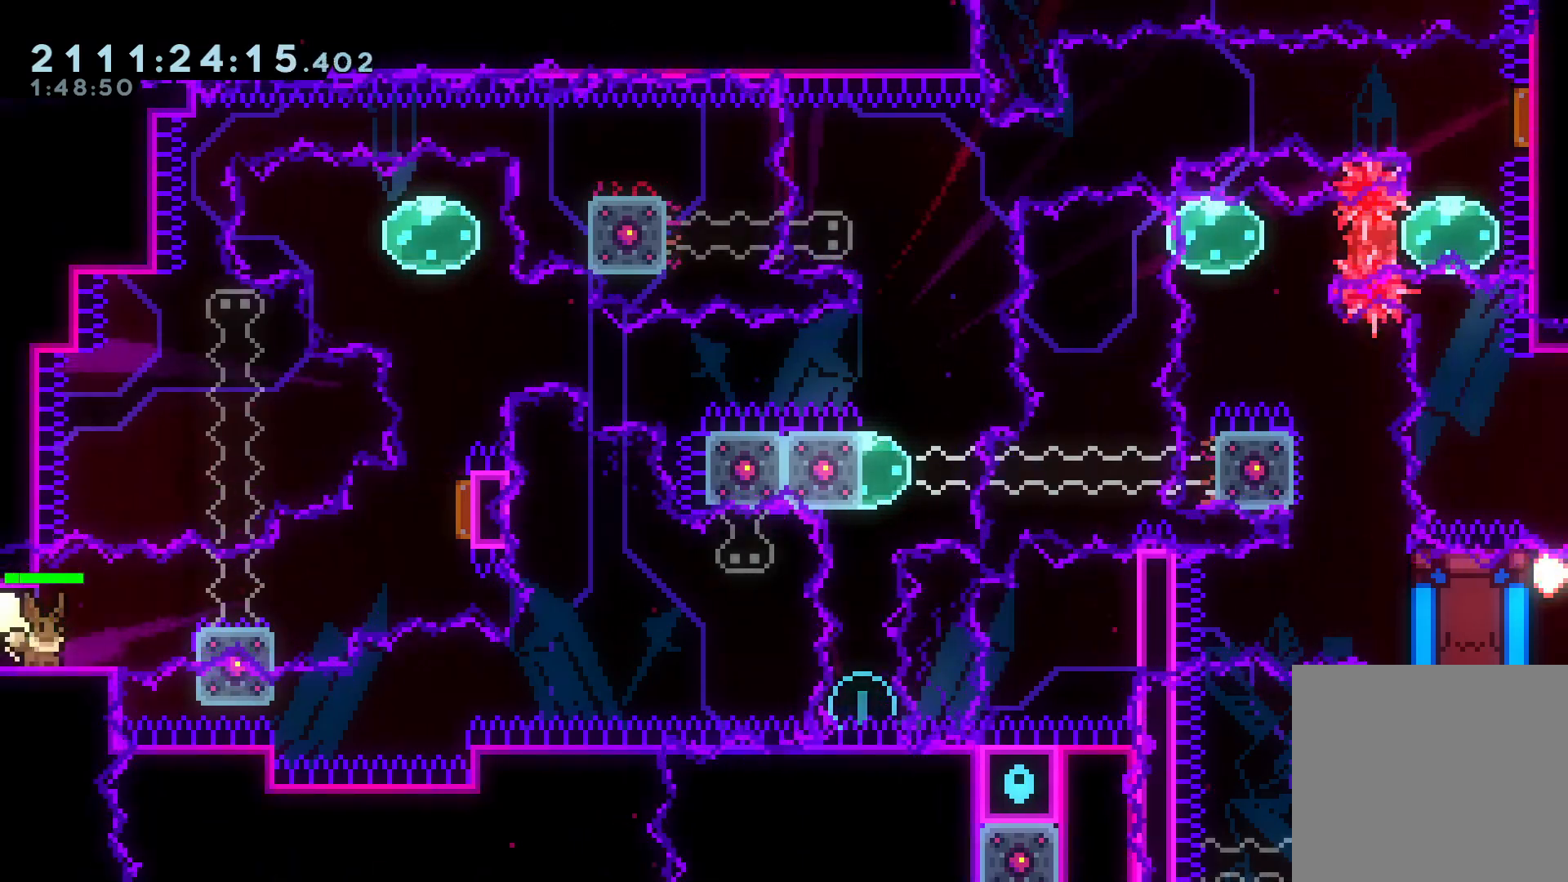
{"buttons": ["X", "L2"], "left_stick": "down-right", "events": [[200, "left_stick", "right"], [317, "L2", "down"], [317, "left_stick", "center"], [450, "X", "down"], [450, "left_stick", "down-right"]]}
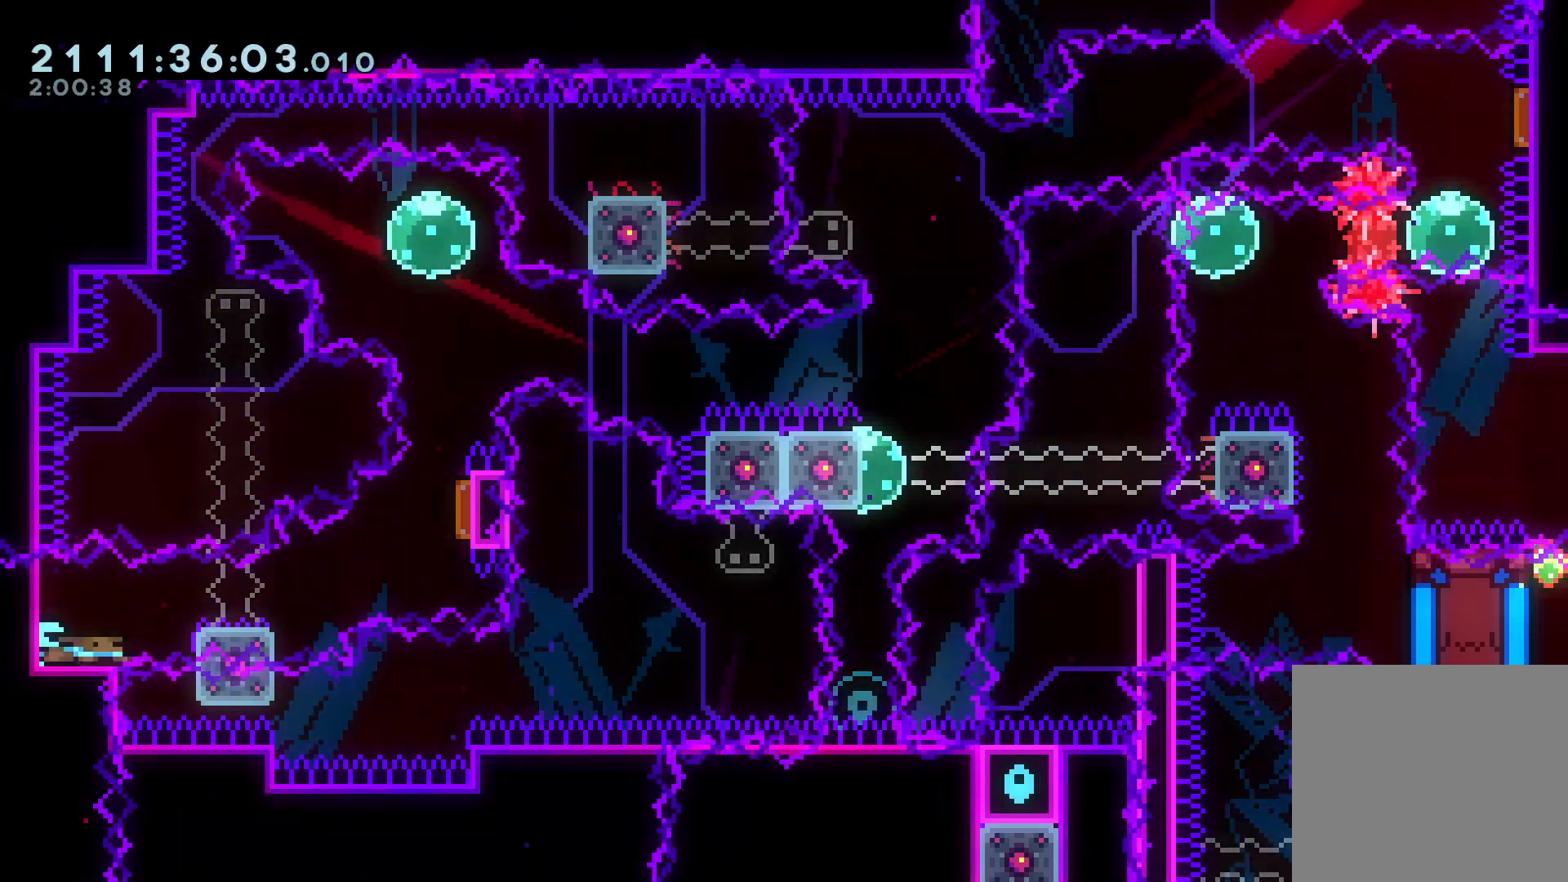
{"buttons": ["L2"], "left_stick": "up", "events": [[50, "X", "up"], [117, "A", "down"], [267, "left_stick", "up-right"], [283, "A", "up"], [317, "X", "down"], [350, "left_stick", "up"], [483, "X", "up"]]}
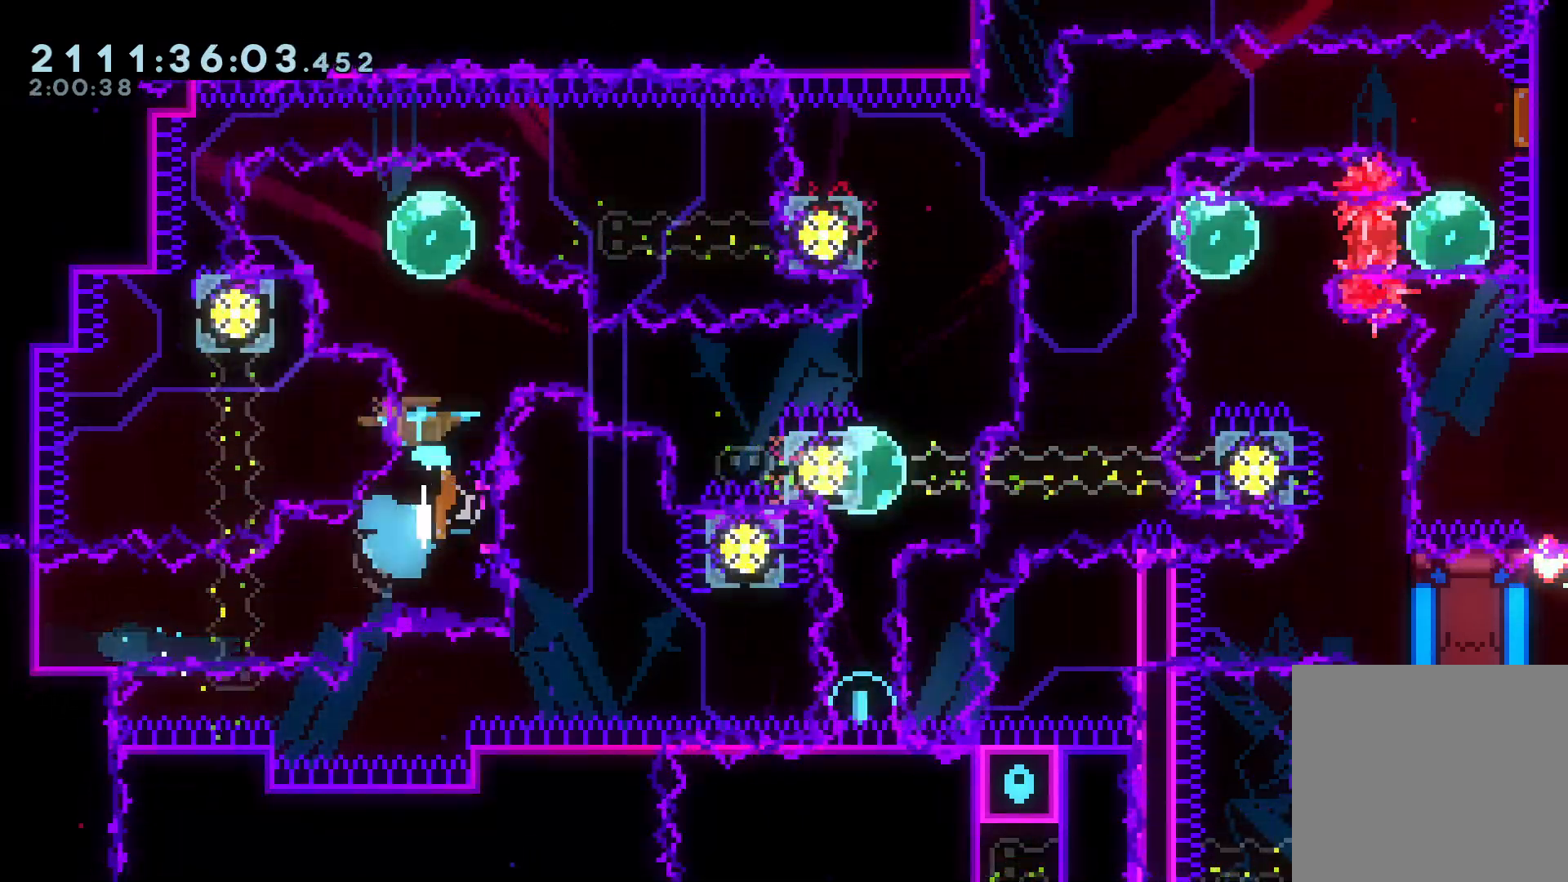
{"buttons": ["X", "L2"], "left_stick": "down-right", "events": [[67, "left_stick", "left"], [133, "B", "down"], [233, "B", "up"], [233, "left_stick", "down-right"], [317, "A", "down"], [417, "A", "up"], [417, "X", "down"]]}
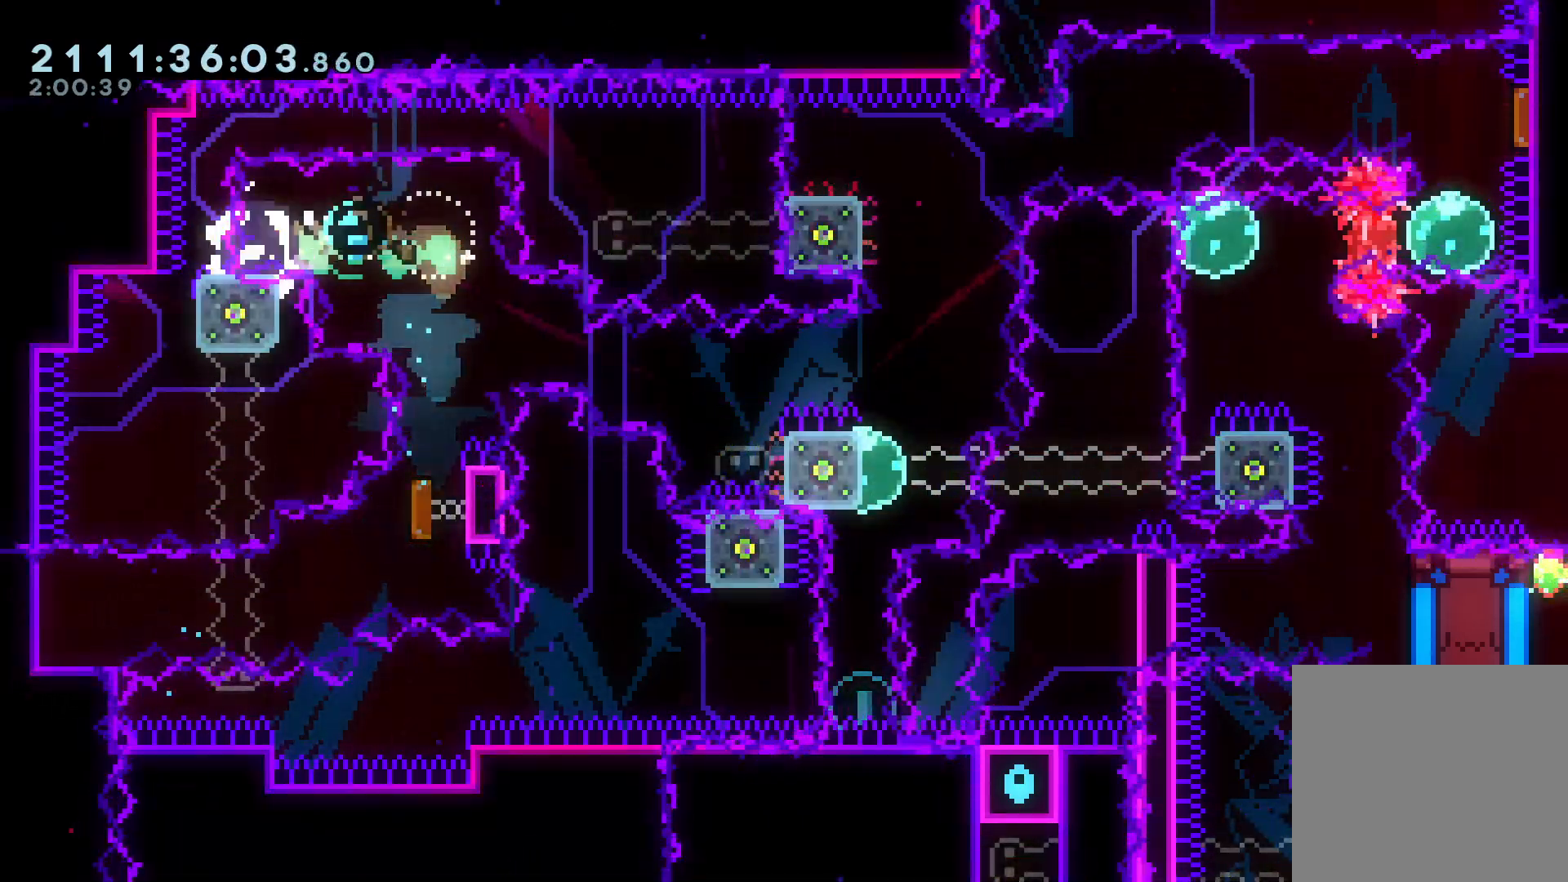
{"buttons": ["L2"], "left_stick": "down-right", "events": [[33, "X", "up"], [250, "A", "down"], [400, "A", "up"]]}
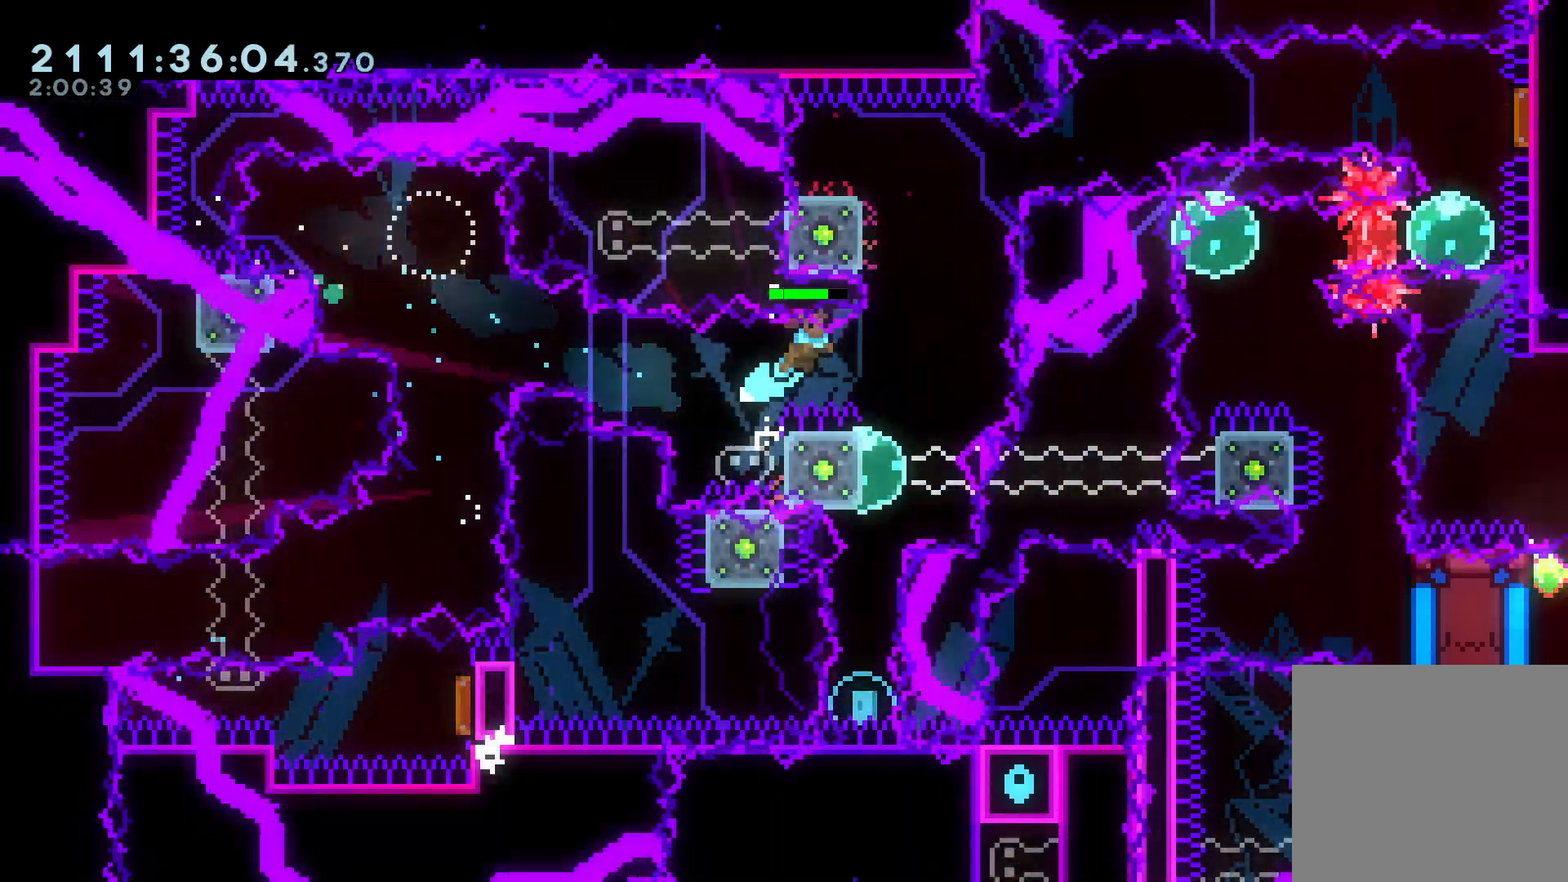
{"buttons": ["X"], "left_stick": "up", "events": [[167, "L2", "up"], [217, "X", "down"], [350, "X", "up"], [400, "left_stick", "up"], [467, "X", "down"]]}
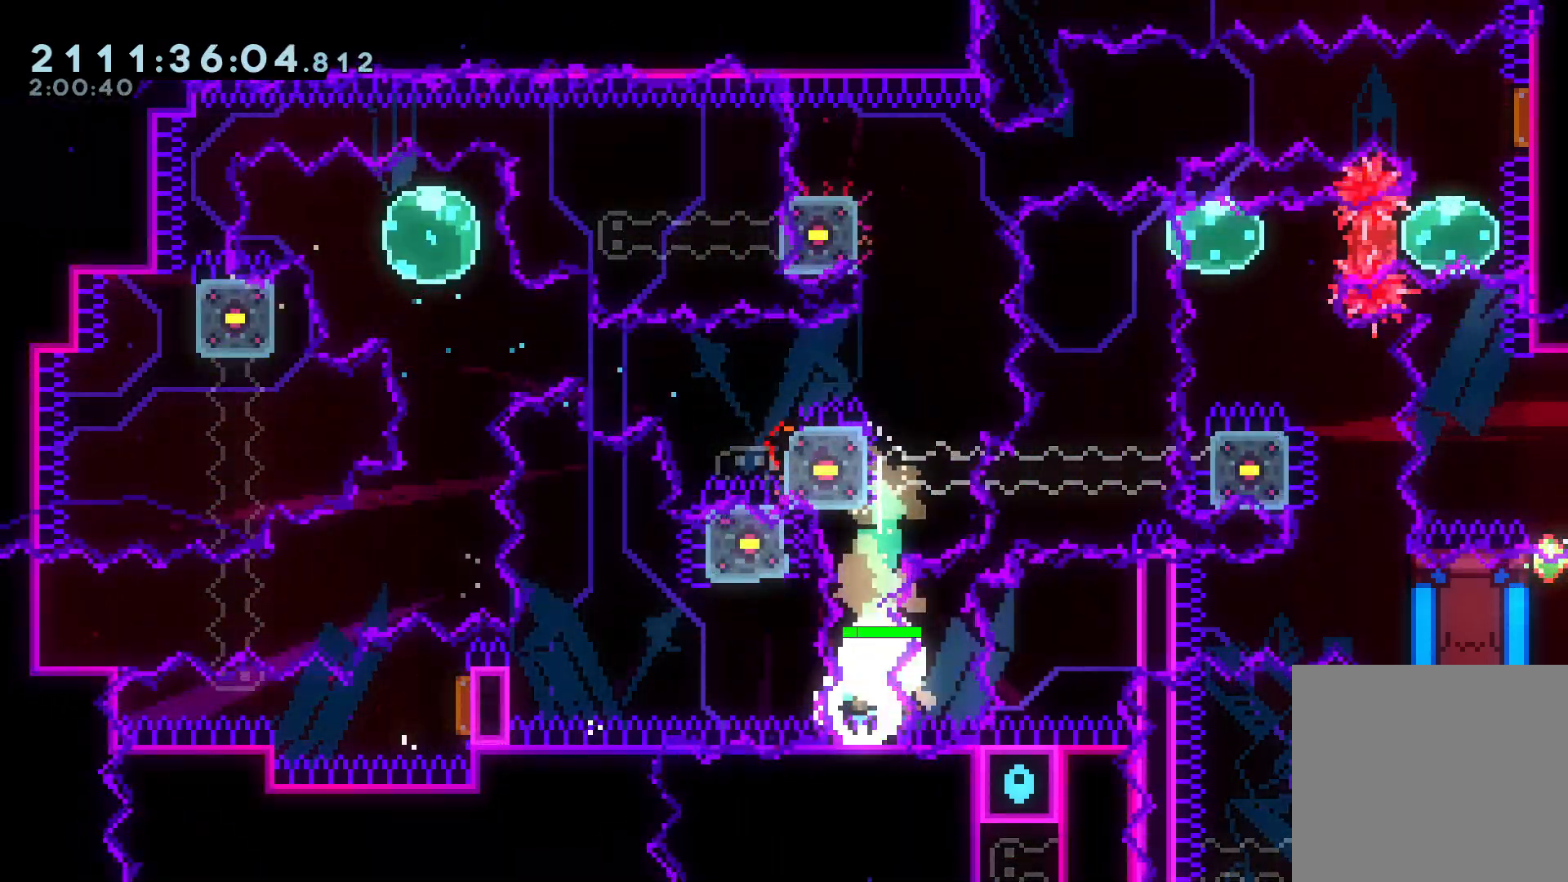
{"buttons": ["A", "L2"], "left_stick": "left", "events": [[100, "X", "up"], [217, "A", "down"], [233, "left_stick", "up-left"], [367, "left_stick", "left"], [483, "L2", "down"]]}
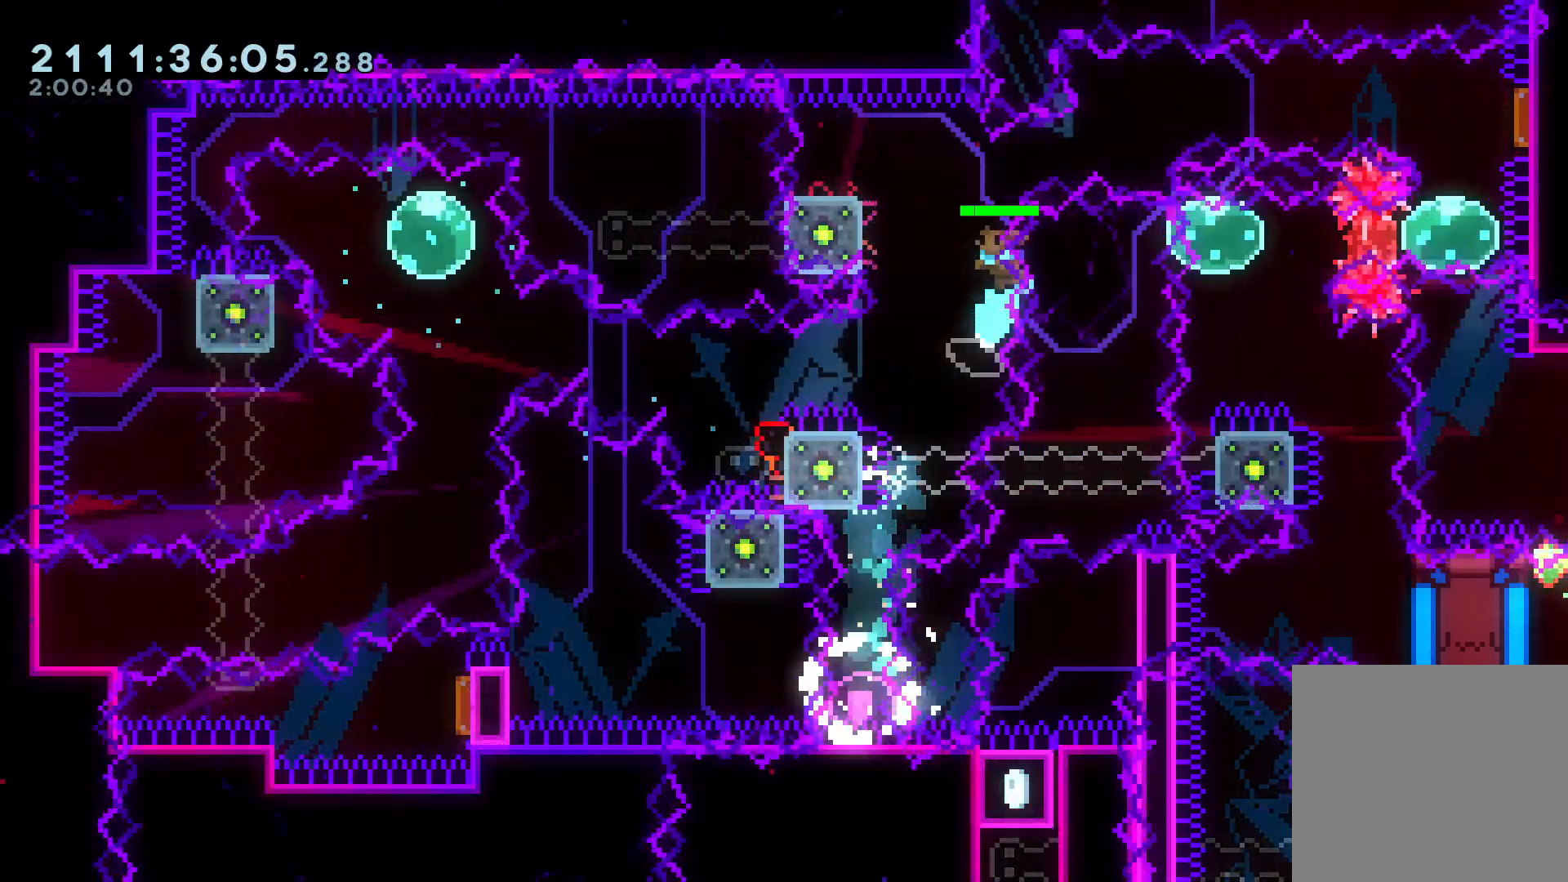
{"buttons": ["L2"], "left_stick": "left", "events": [[217, "A", "up"], [317, "A", "down"], [417, "A", "up"]]}
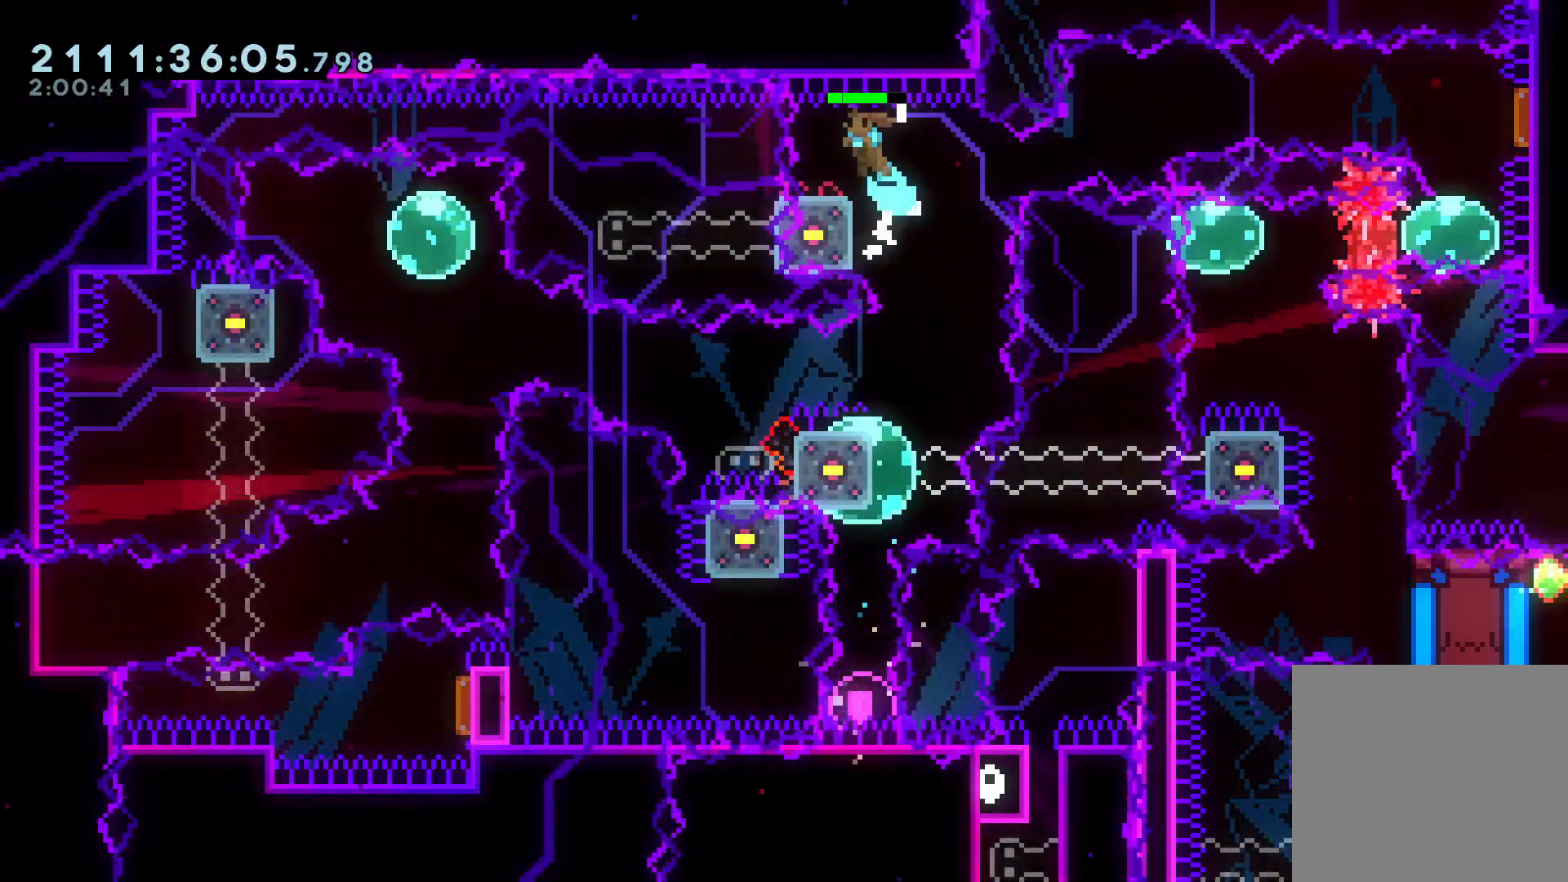
{"buttons": [], "left_stick": "down-right", "events": [[17, "L2", "up"], [33, "left_stick", "down-right"], [117, "X", "down"], [233, "X", "up"], [283, "A", "down"], [467, "A", "up"]]}
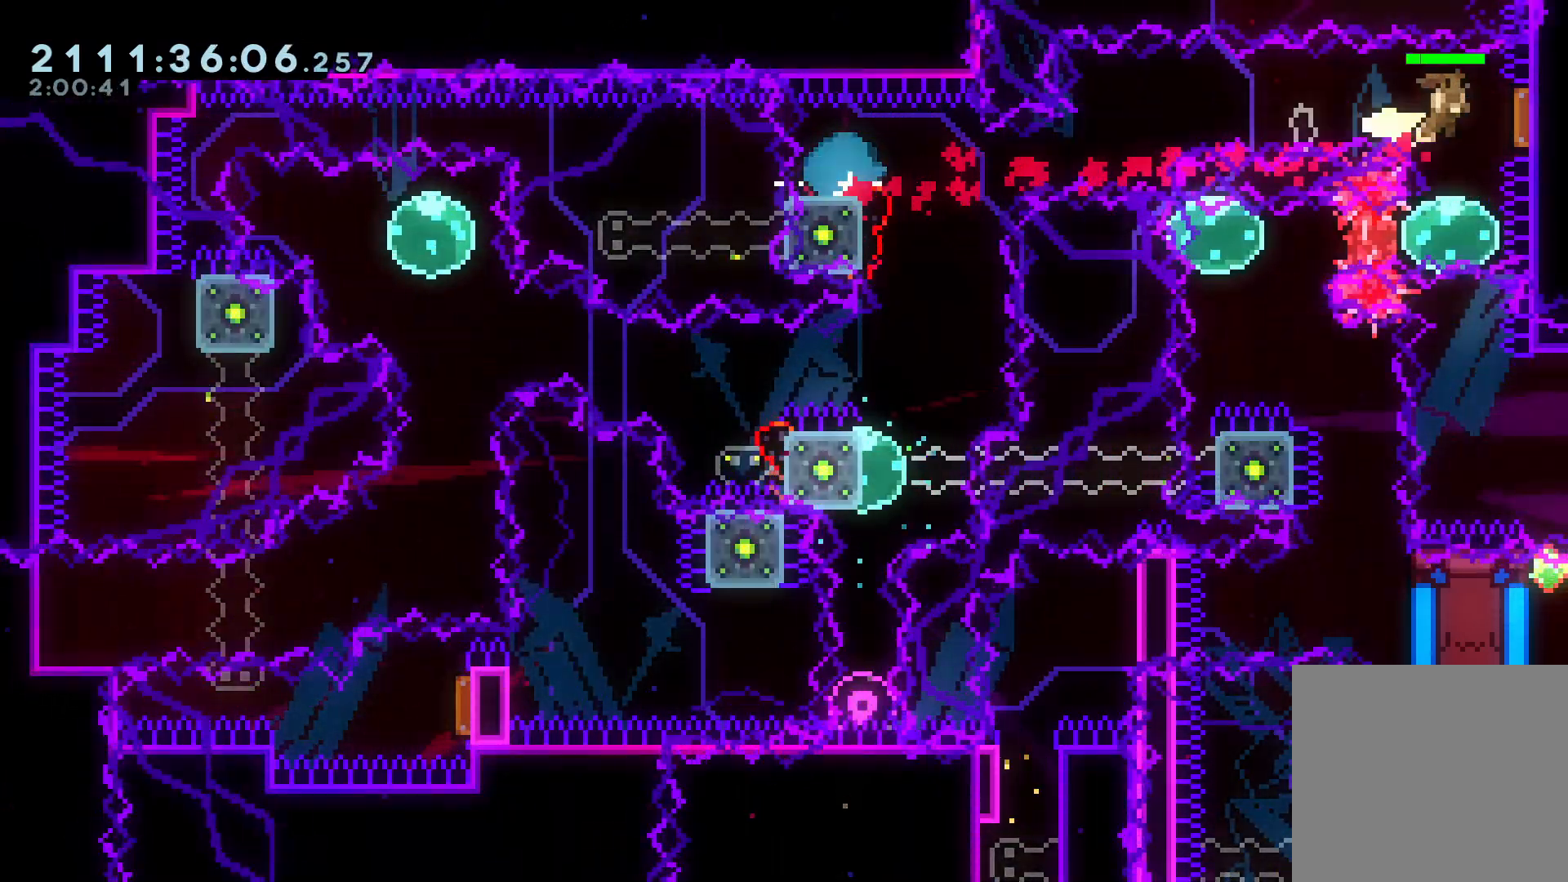
{"buttons": ["L2"], "left_stick": "down", "events": [[17, "left_stick", "down"], [33, "X", "down"], [167, "X", "up"], [200, "left_stick", "center"], [250, "left_stick", "left"], [300, "B", "down"], [433, "B", "up"], [467, "L2", "down"], [467, "left_stick", "down"]]}
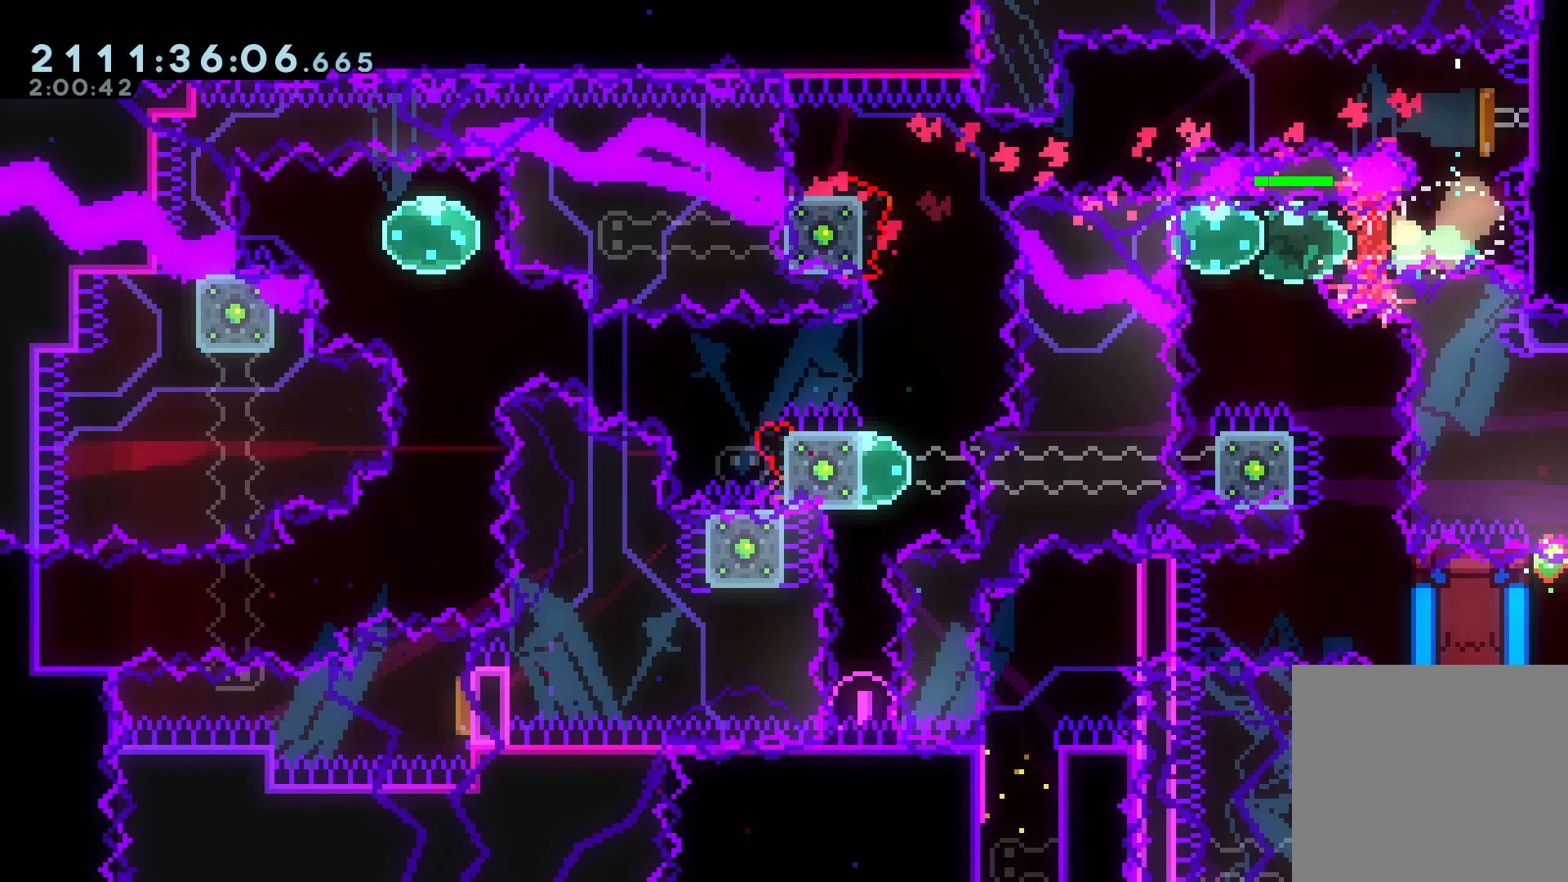
{"buttons": ["A", "L2"], "left_stick": "right", "events": [[17, "X", "down"], [150, "X", "up"], [283, "A", "down"], [317, "left_stick", "right"]]}
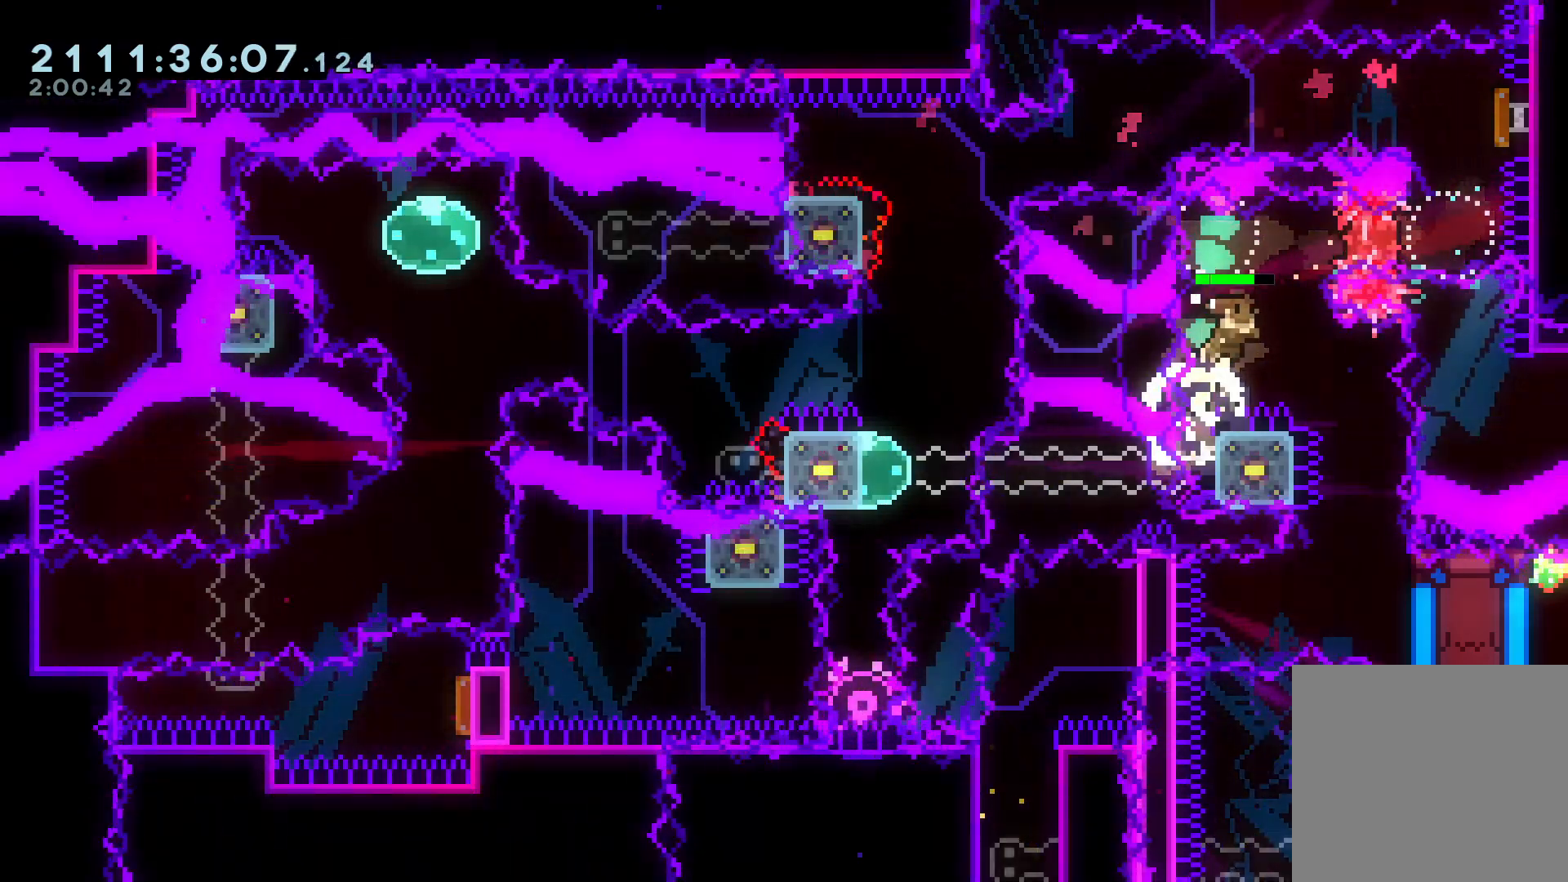
{"buttons": [], "left_stick": "center", "events": [[17, "left_stick", "center"], [133, "left_stick", "right"], [383, "A", "up"], [383, "left_stick", "center"], [400, "L2", "up"]]}
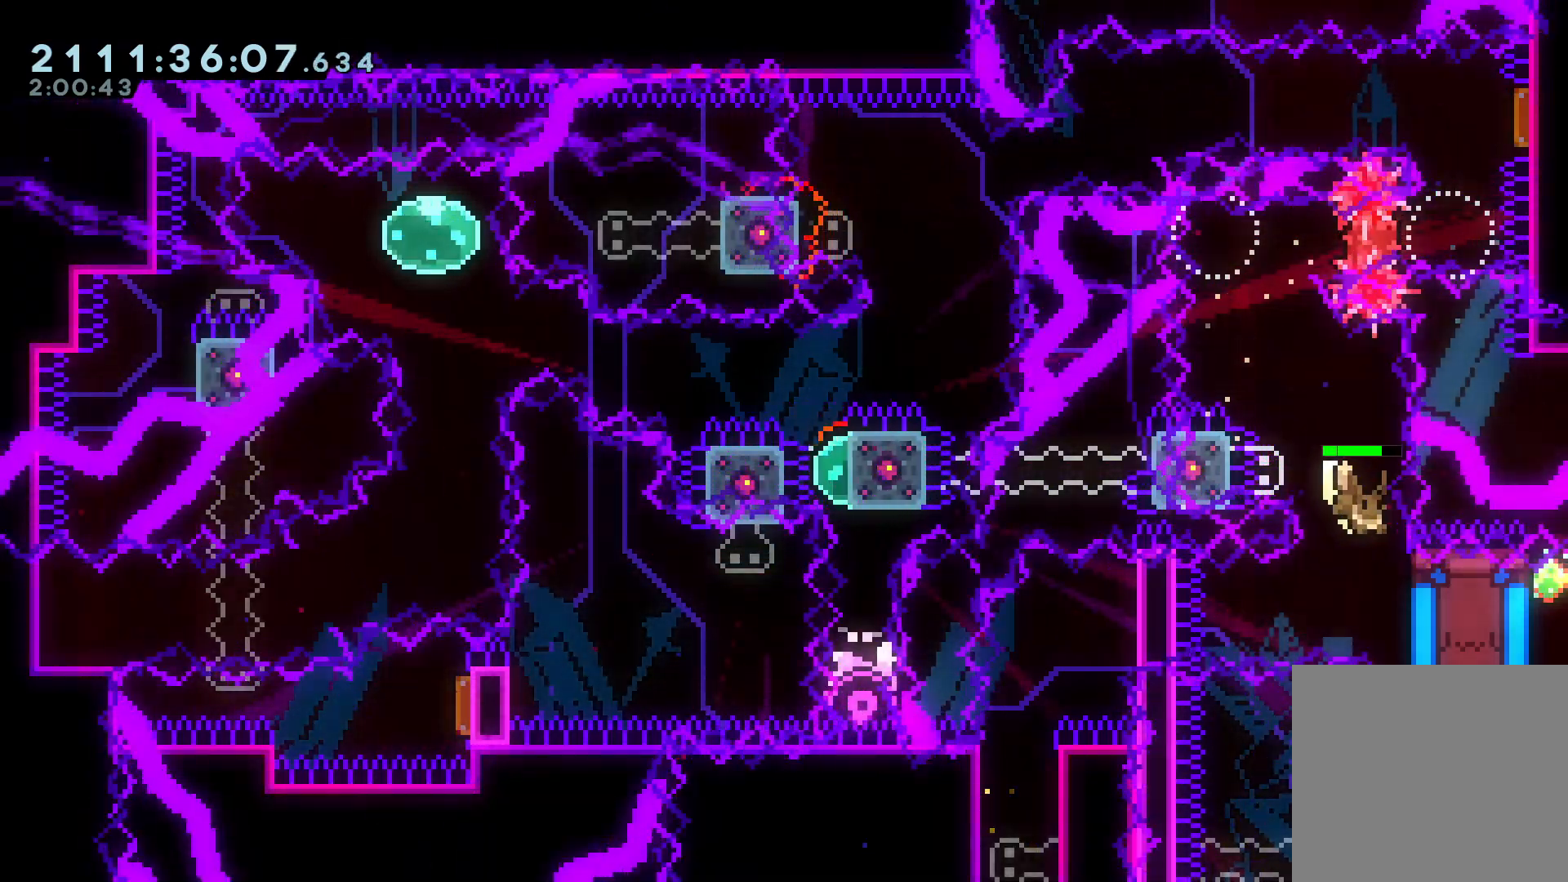
{"buttons": [], "left_stick": "center", "events": [[100, "left_stick", "right"], [150, "X", "down"], [300, "X", "up"], [333, "left_stick", "center"]]}
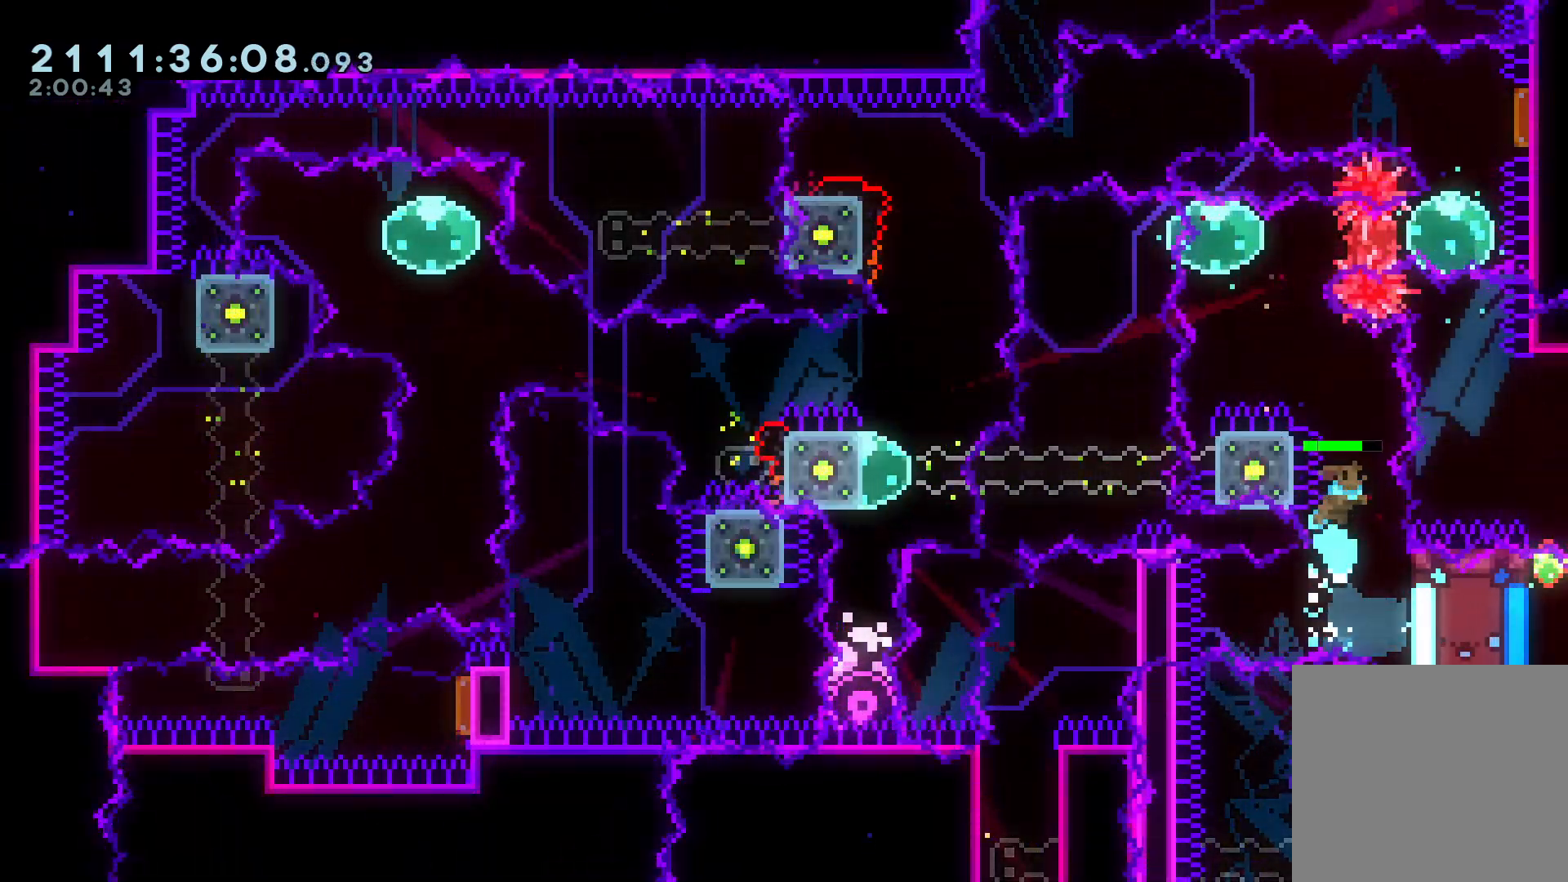
{"buttons": ["A", "L2"], "left_stick": "center", "events": [[100, "left_stick", "right"], [200, "L2", "down"], [250, "A", "down"], [267, "left_stick", "center"]]}
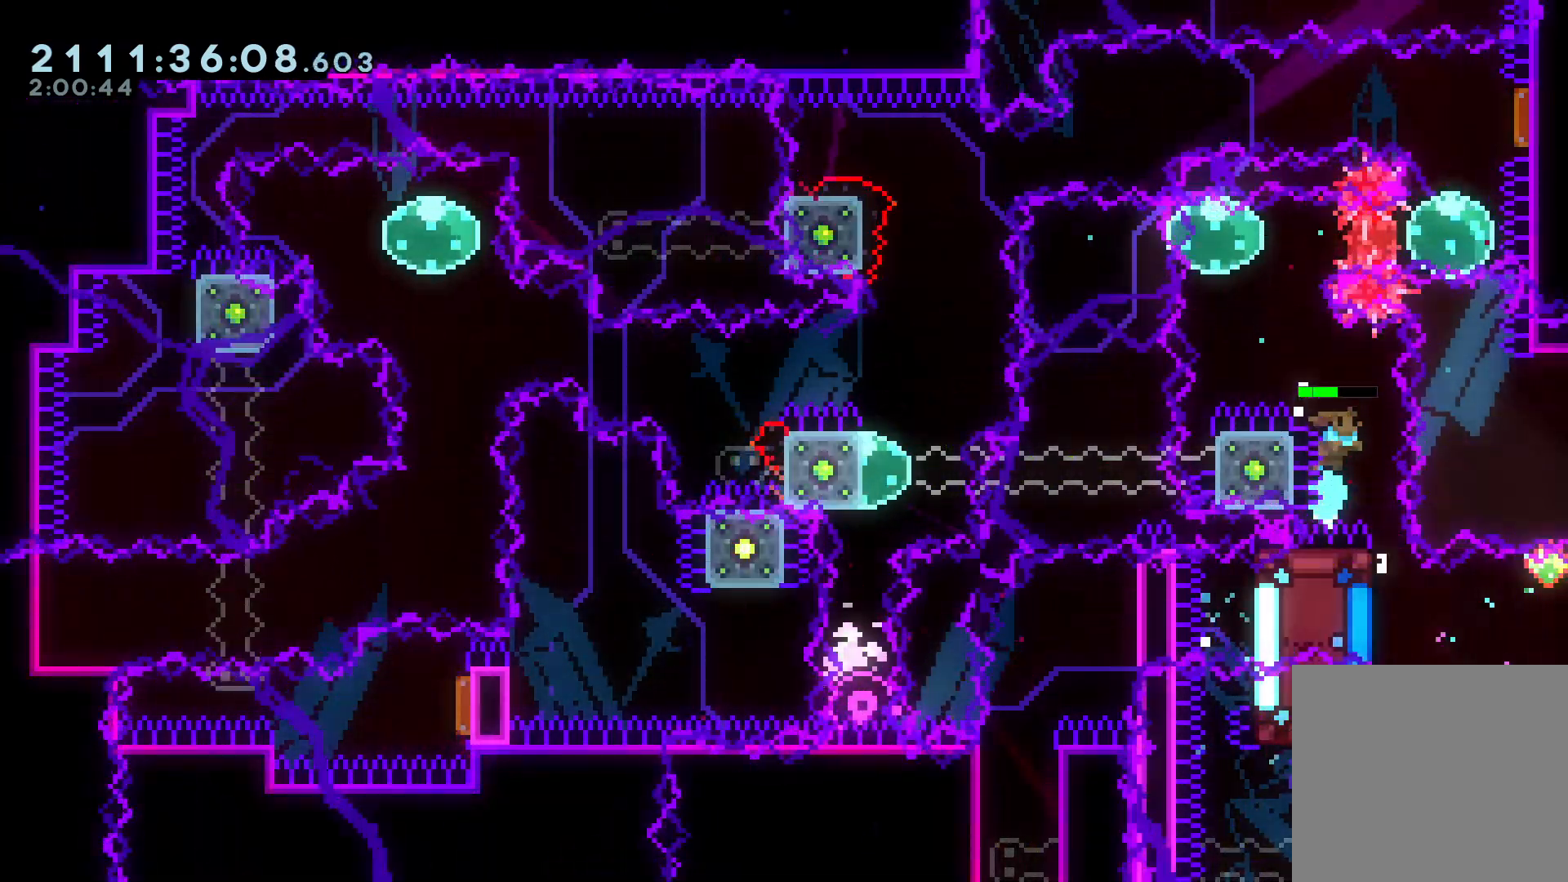
{"buttons": [], "left_stick": "center", "events": [[50, "A", "up"], [117, "left_stick", "right"], [233, "L2", "up"], [250, "left_stick", "center"], [350, "left_stick", "right"], [483, "left_stick", "center"]]}
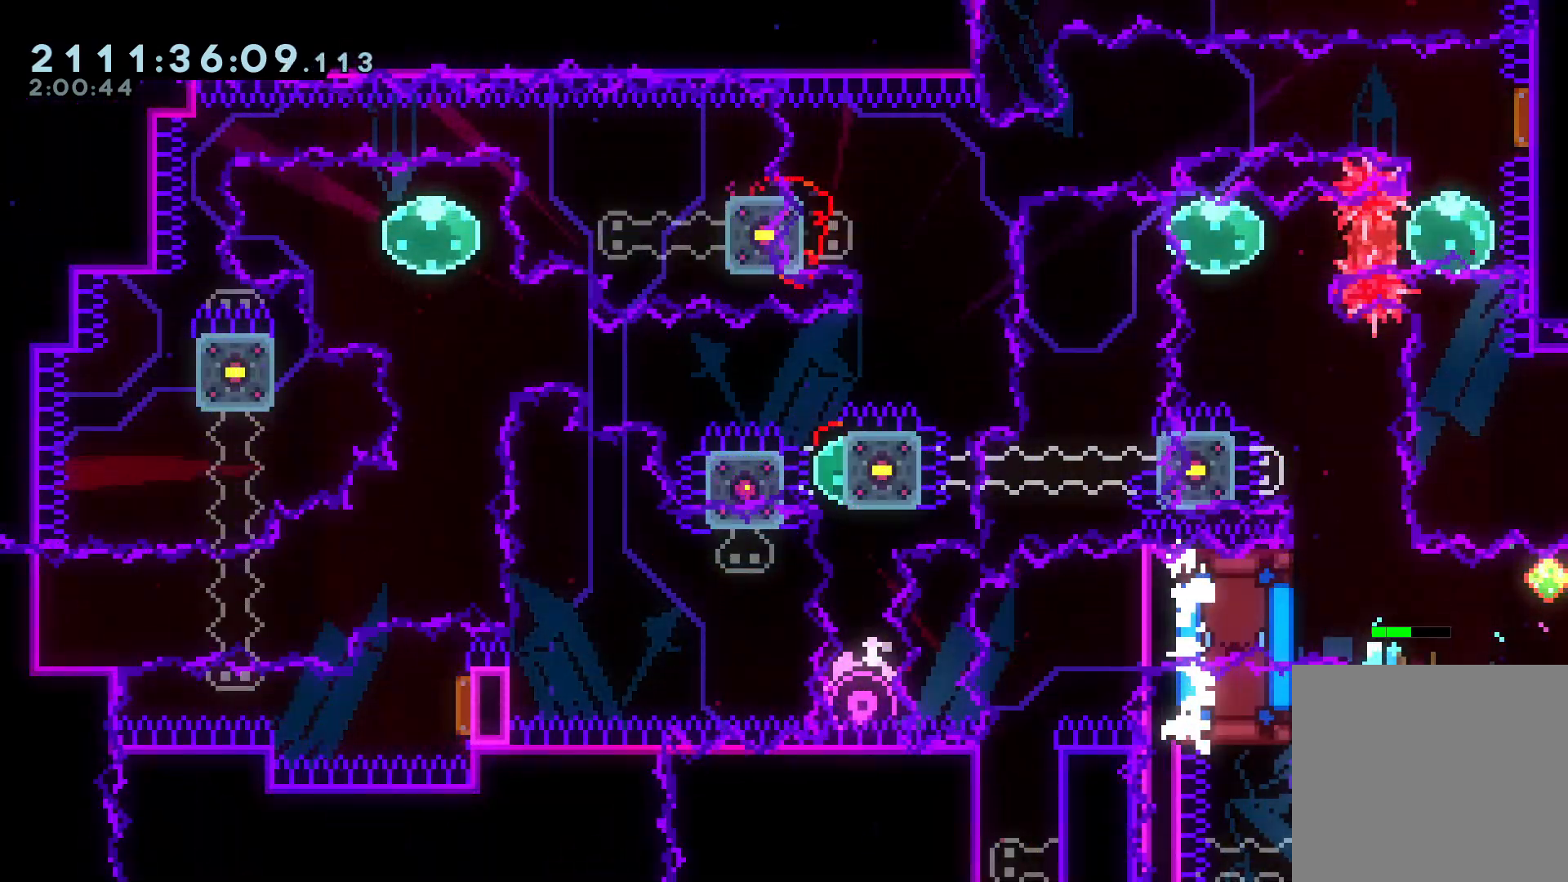
{"buttons": ["A"], "left_stick": "right", "events": [[150, "A", "down"], [167, "left_stick", "right"]]}